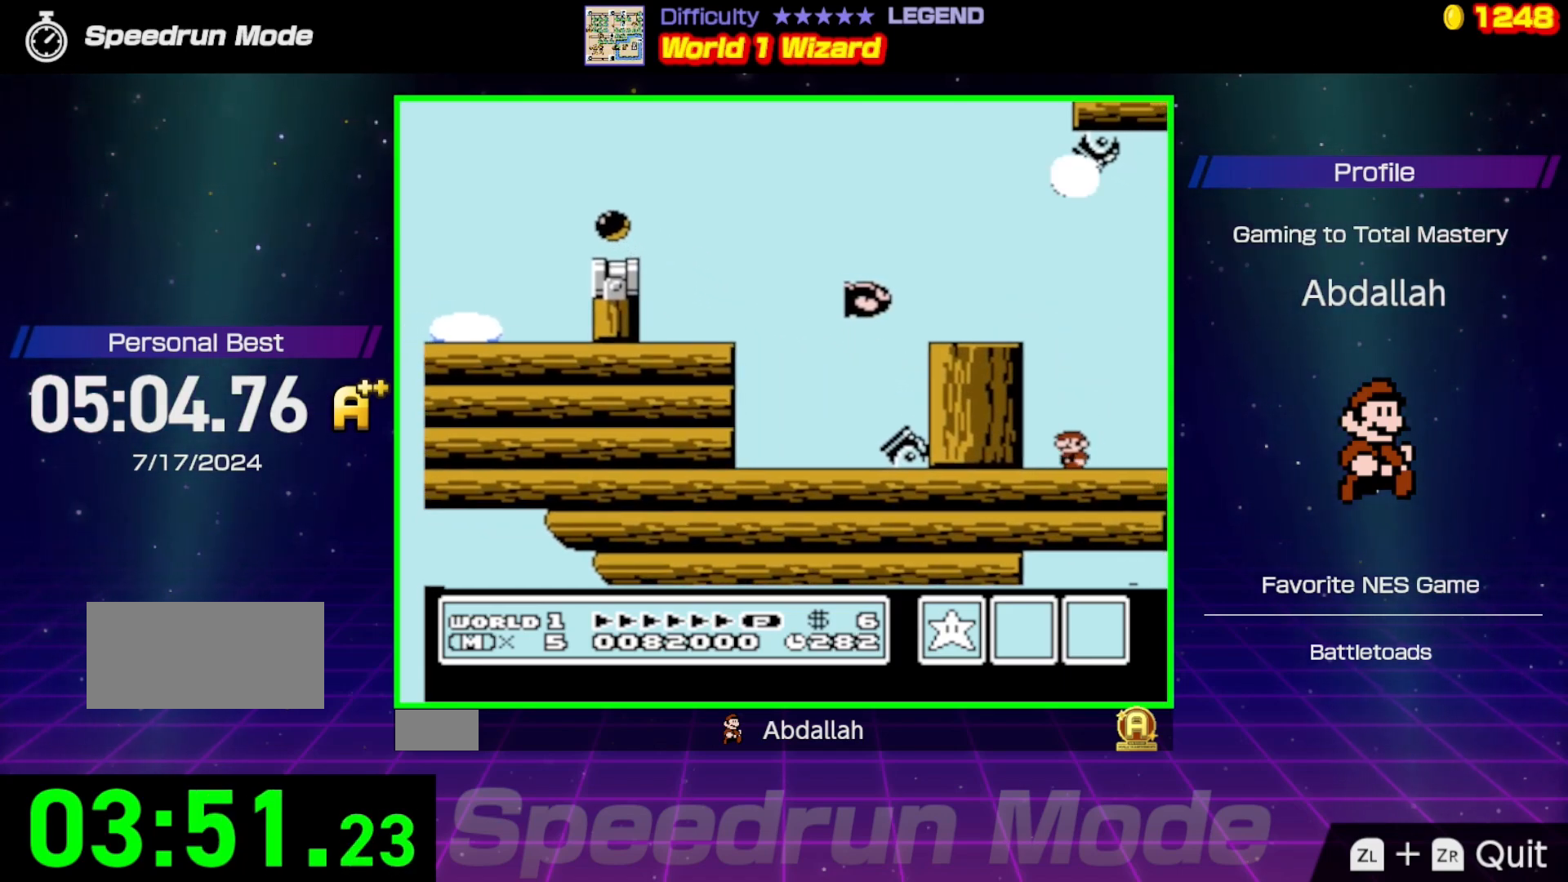
Gameplay with a controller (Nintendo layout); each line is a JSON object with the inputs held at the frame after it. "events" lists button and stick changes between this image and that frame as [ms after this image, input, new state], when the widget could be followed in between. Not read: L3 R3.
{"buttons": ["B"], "events": [[417, "DPAD_LEFT", "up"]]}
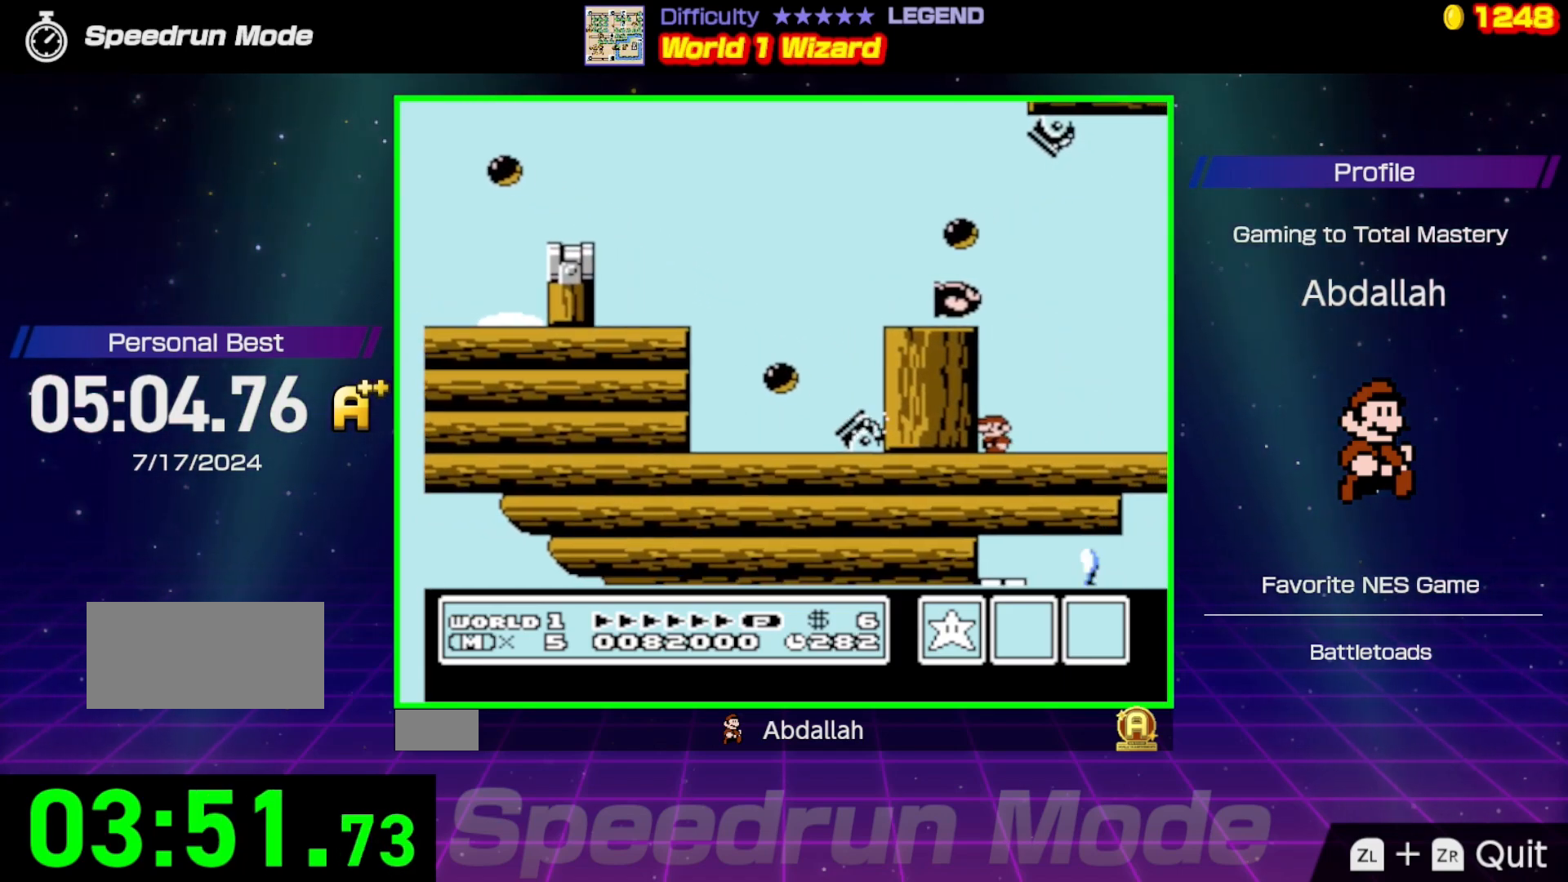
{"buttons": ["B"], "events": [[67, "DPAD_RIGHT", "down"], [117, "DPAD_RIGHT", "up"], [383, "DPAD_DOWN", "down"], [450, "DPAD_DOWN", "up"]]}
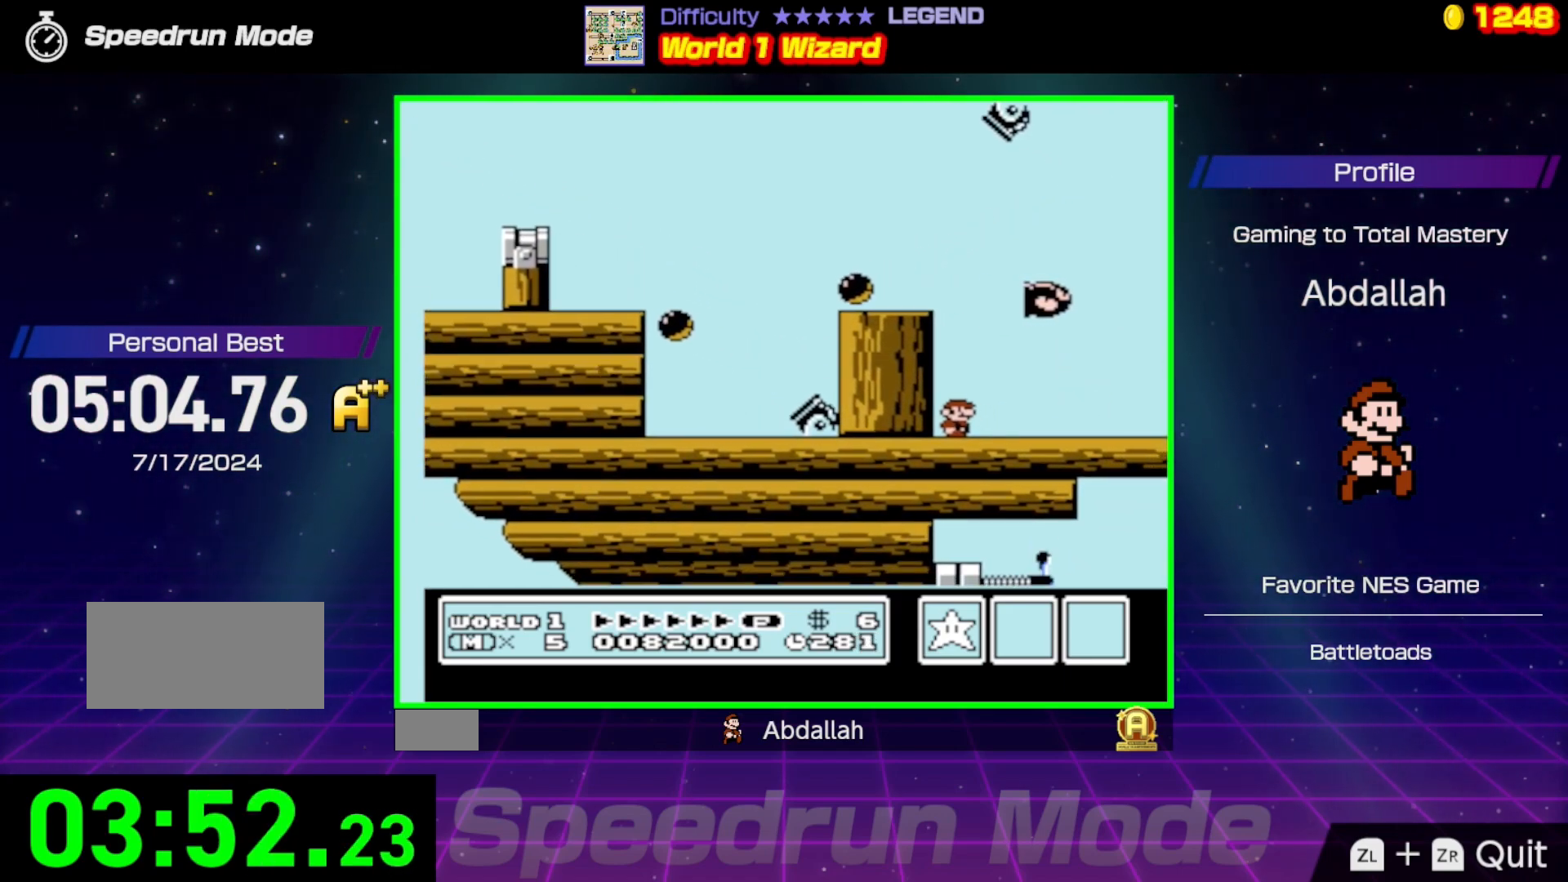
{"buttons": ["B"], "events": [[117, "DPAD_RIGHT", "down"], [467, "DPAD_RIGHT", "up"]]}
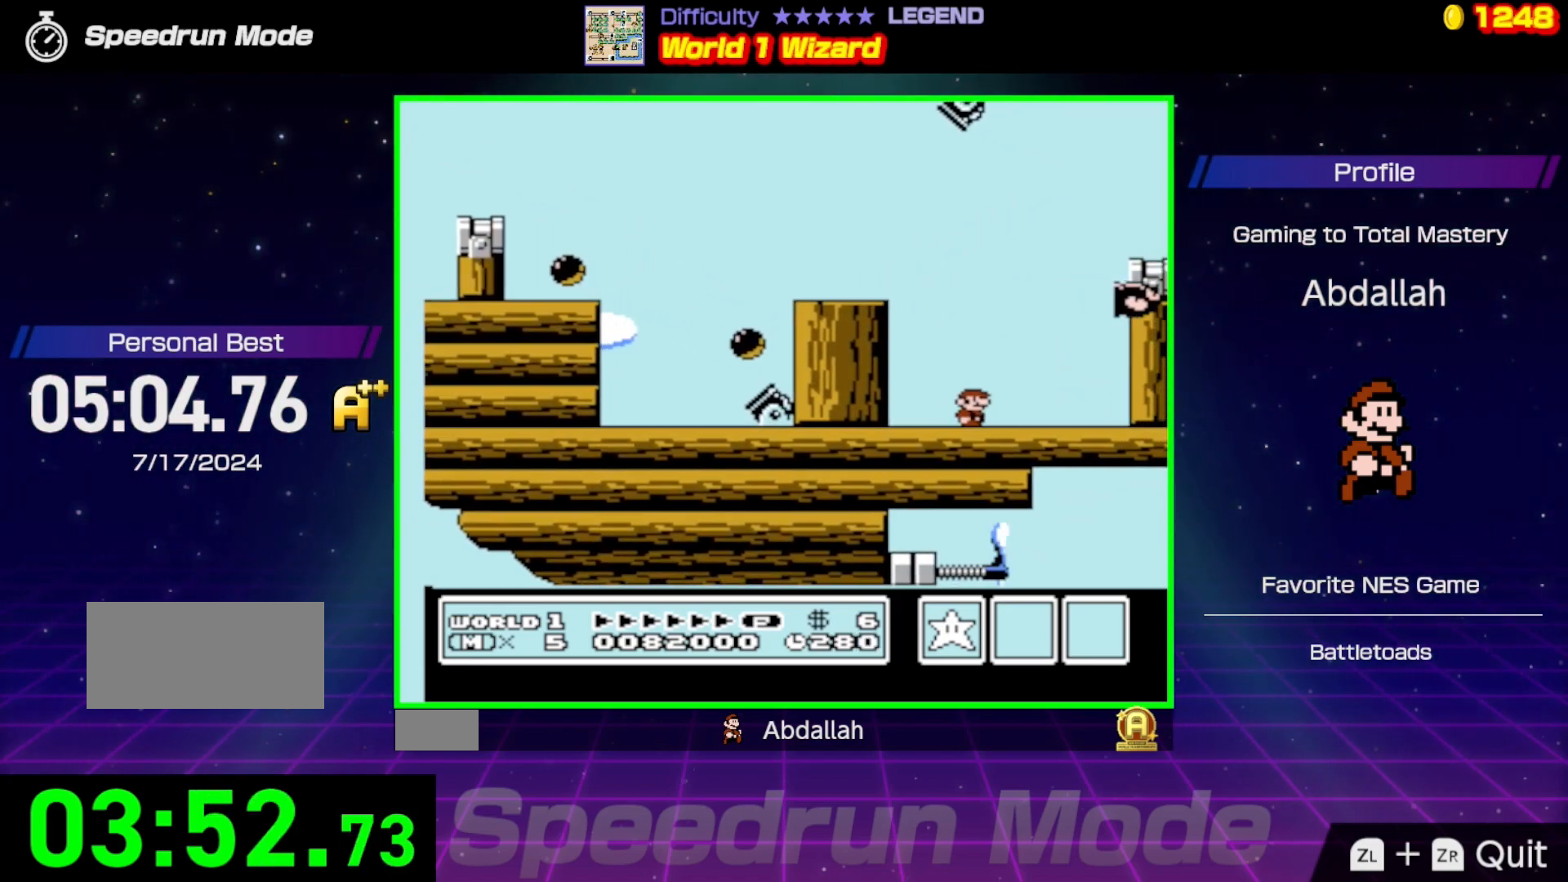
{"buttons": ["B", "DPAD_RIGHT"], "events": [[200, "DPAD_RIGHT", "down"]]}
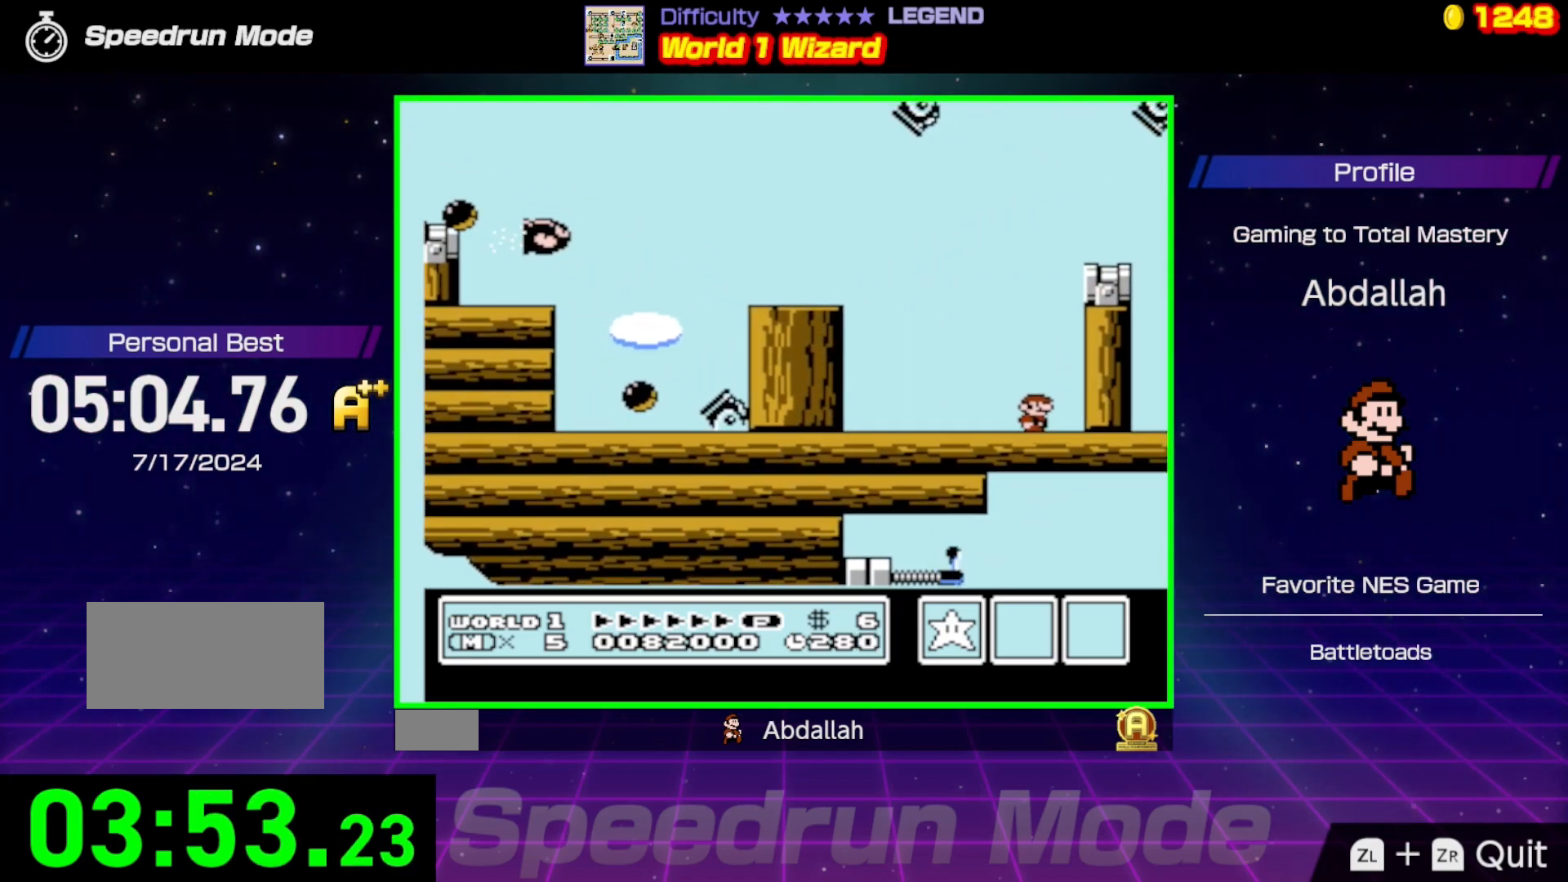
{"buttons": ["B"], "events": [[217, "DPAD_RIGHT", "up"]]}
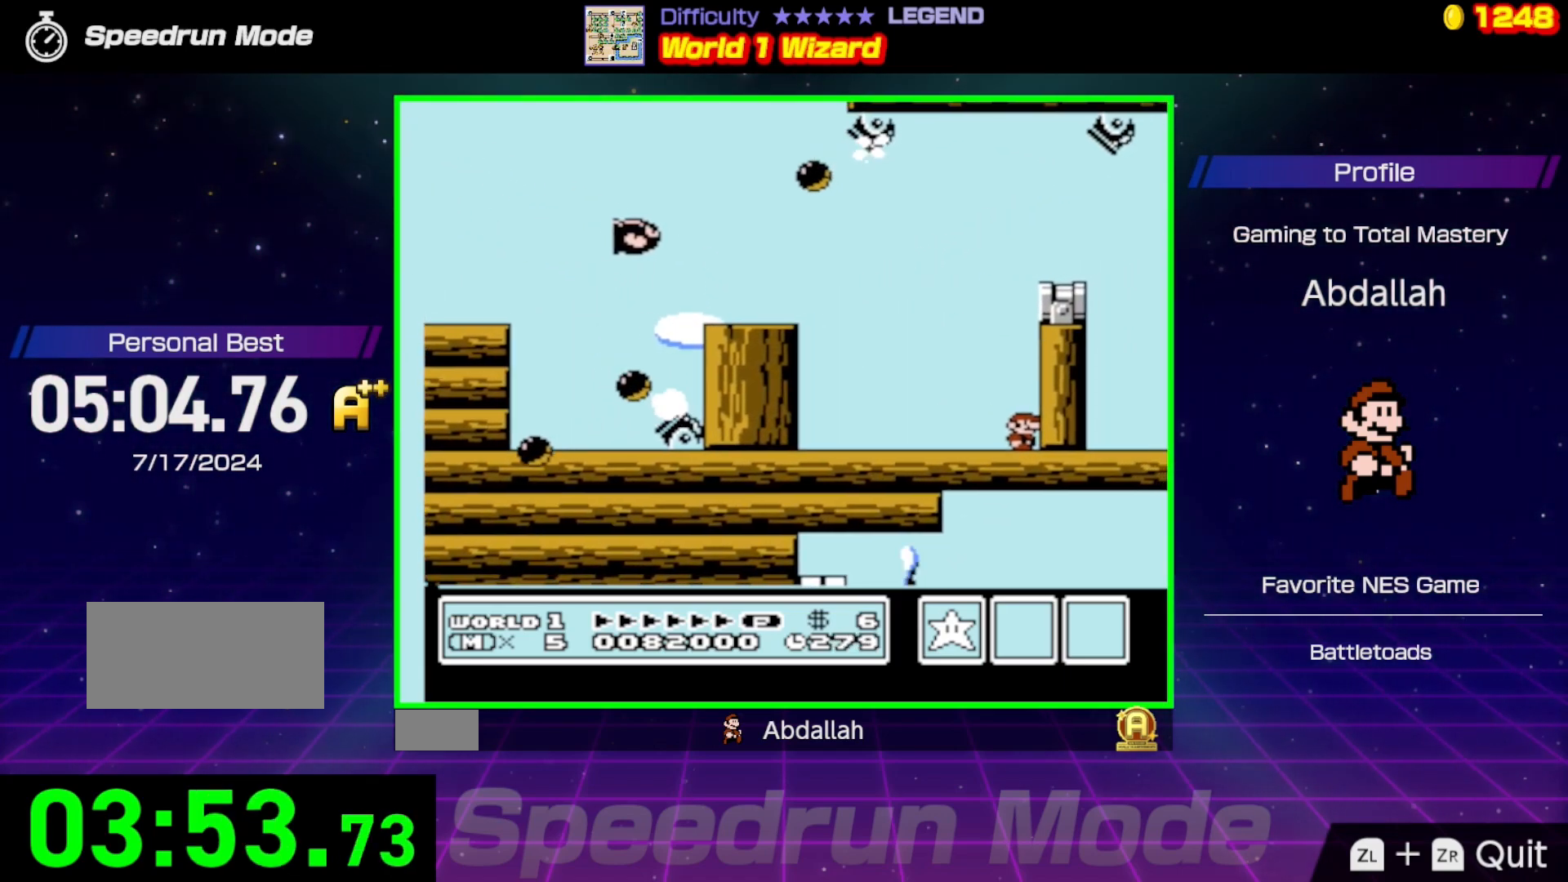
{"buttons": ["B", "DPAD_RIGHT"], "events": [[17, "DPAD_RIGHT", "down"], [117, "A", "down"], [217, "A", "up"]]}
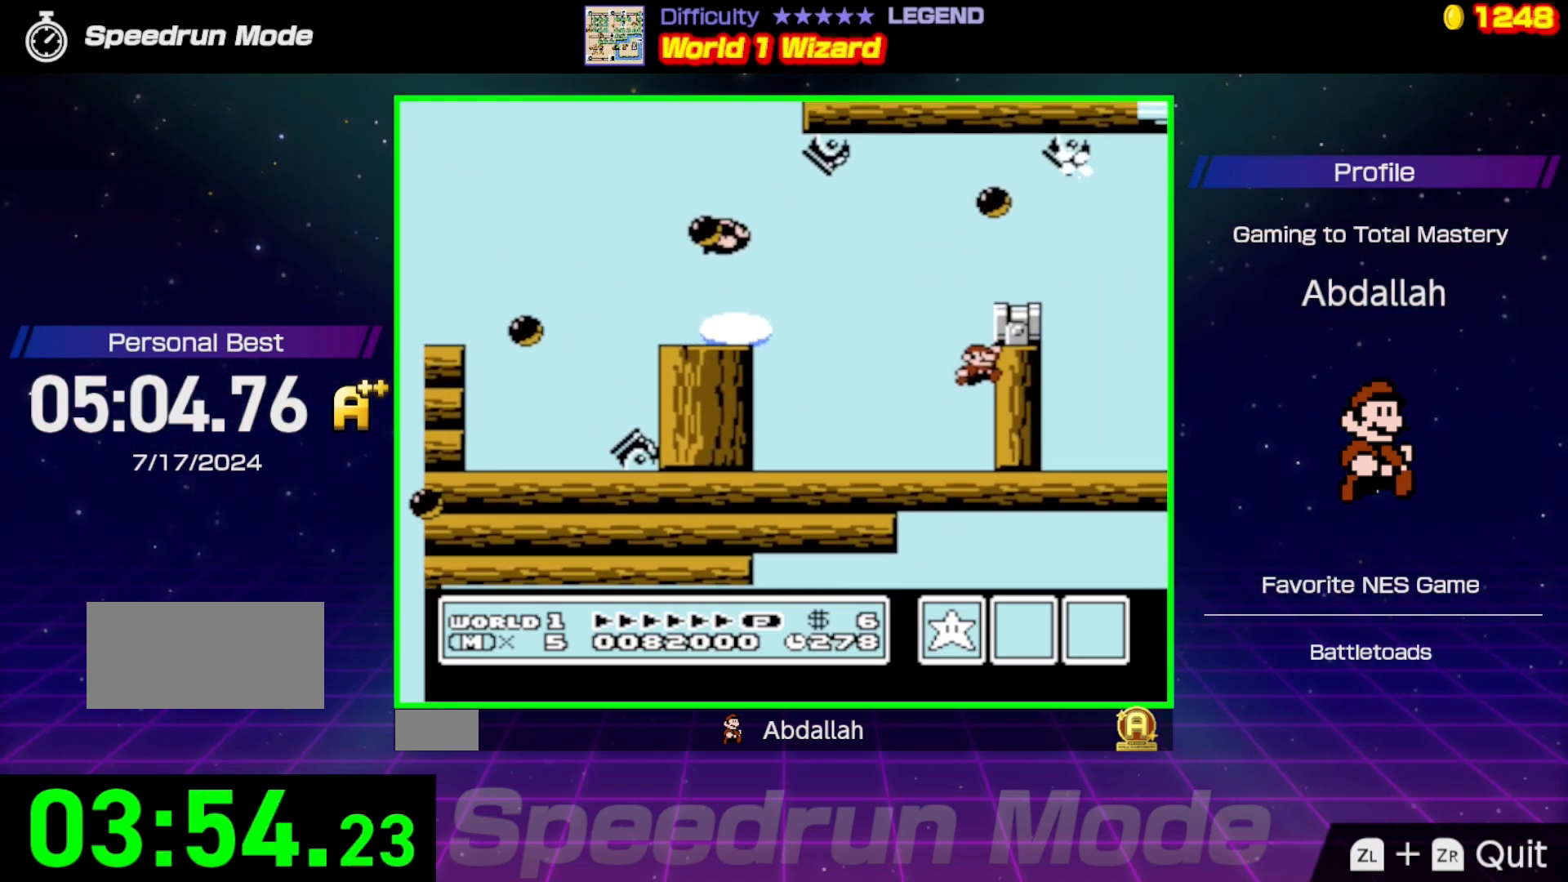
{"buttons": ["B"], "events": [[183, "DPAD_RIGHT", "up"]]}
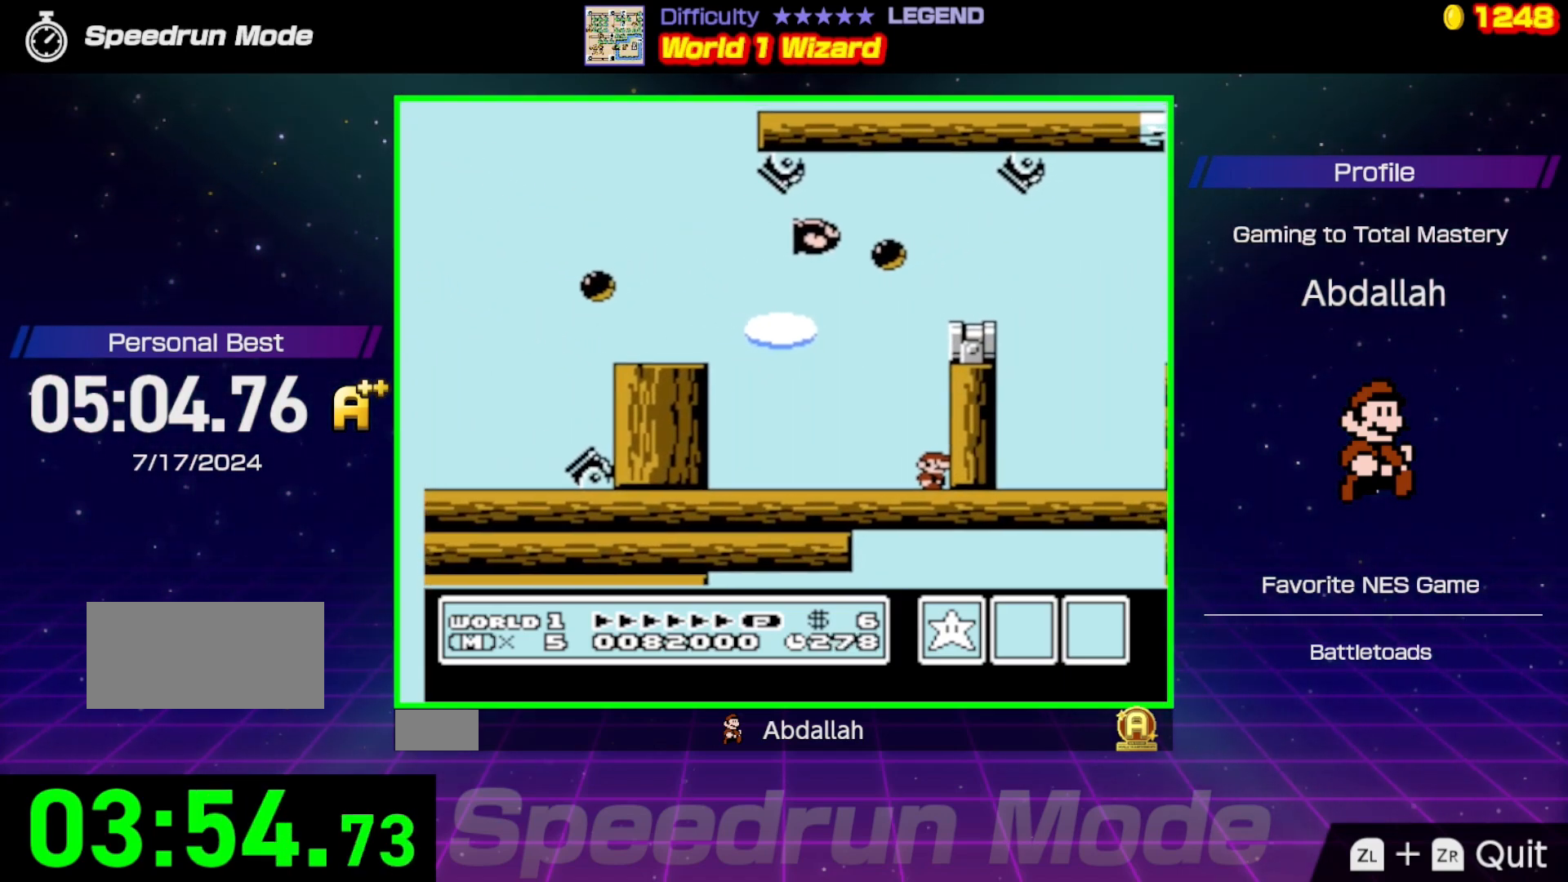
{"buttons": ["B", "DPAD_RIGHT"], "events": [[283, "DPAD_RIGHT", "down"]]}
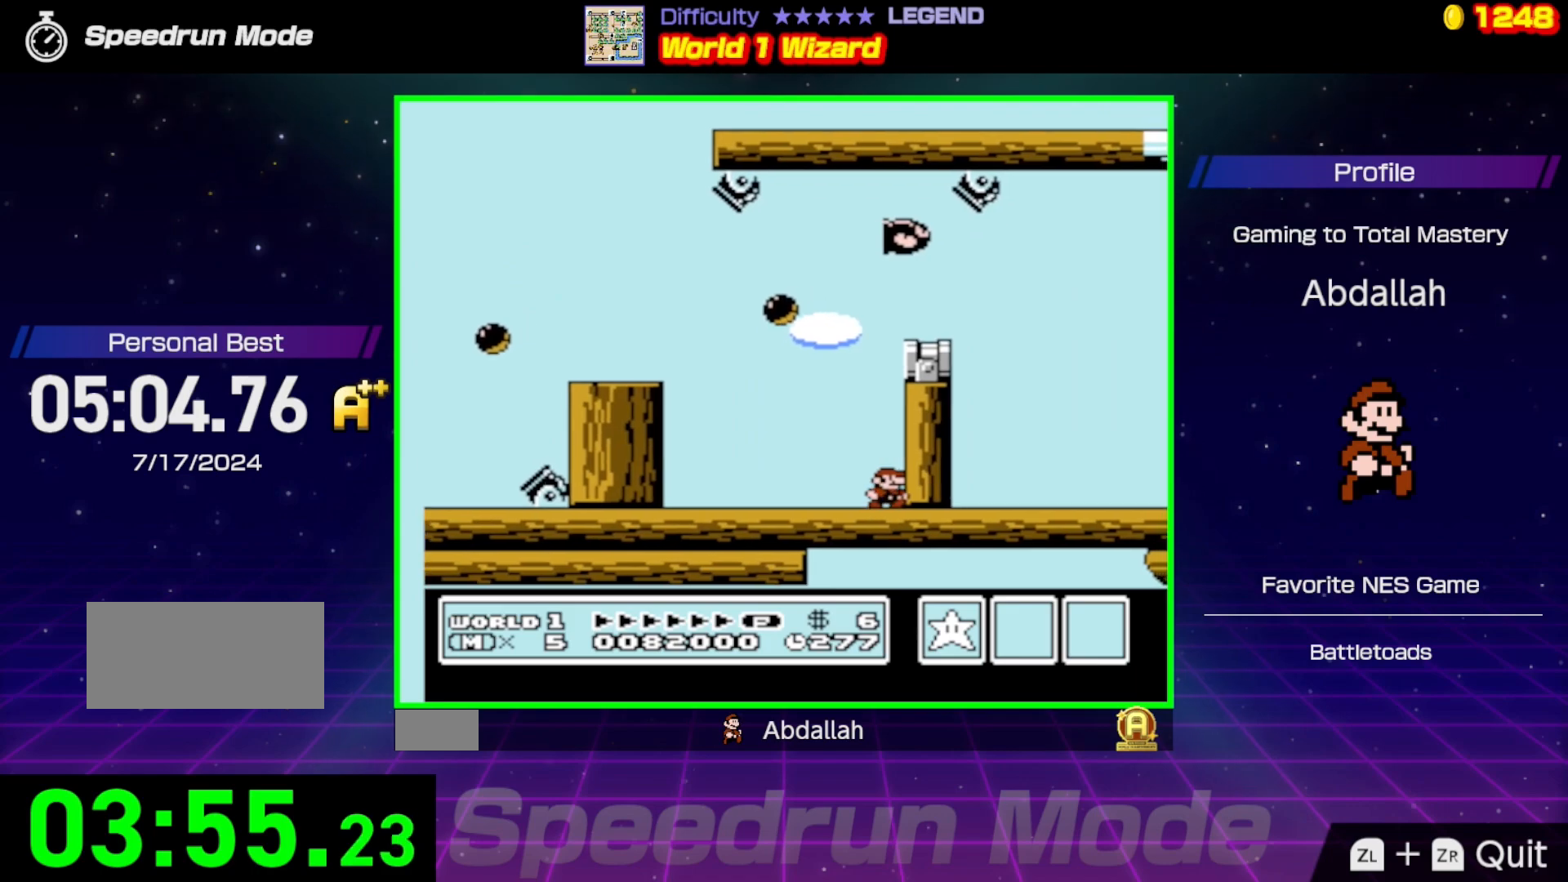
{"buttons": ["B", "DPAD_RIGHT"], "events": [[67, "A", "down"], [467, "A", "up"]]}
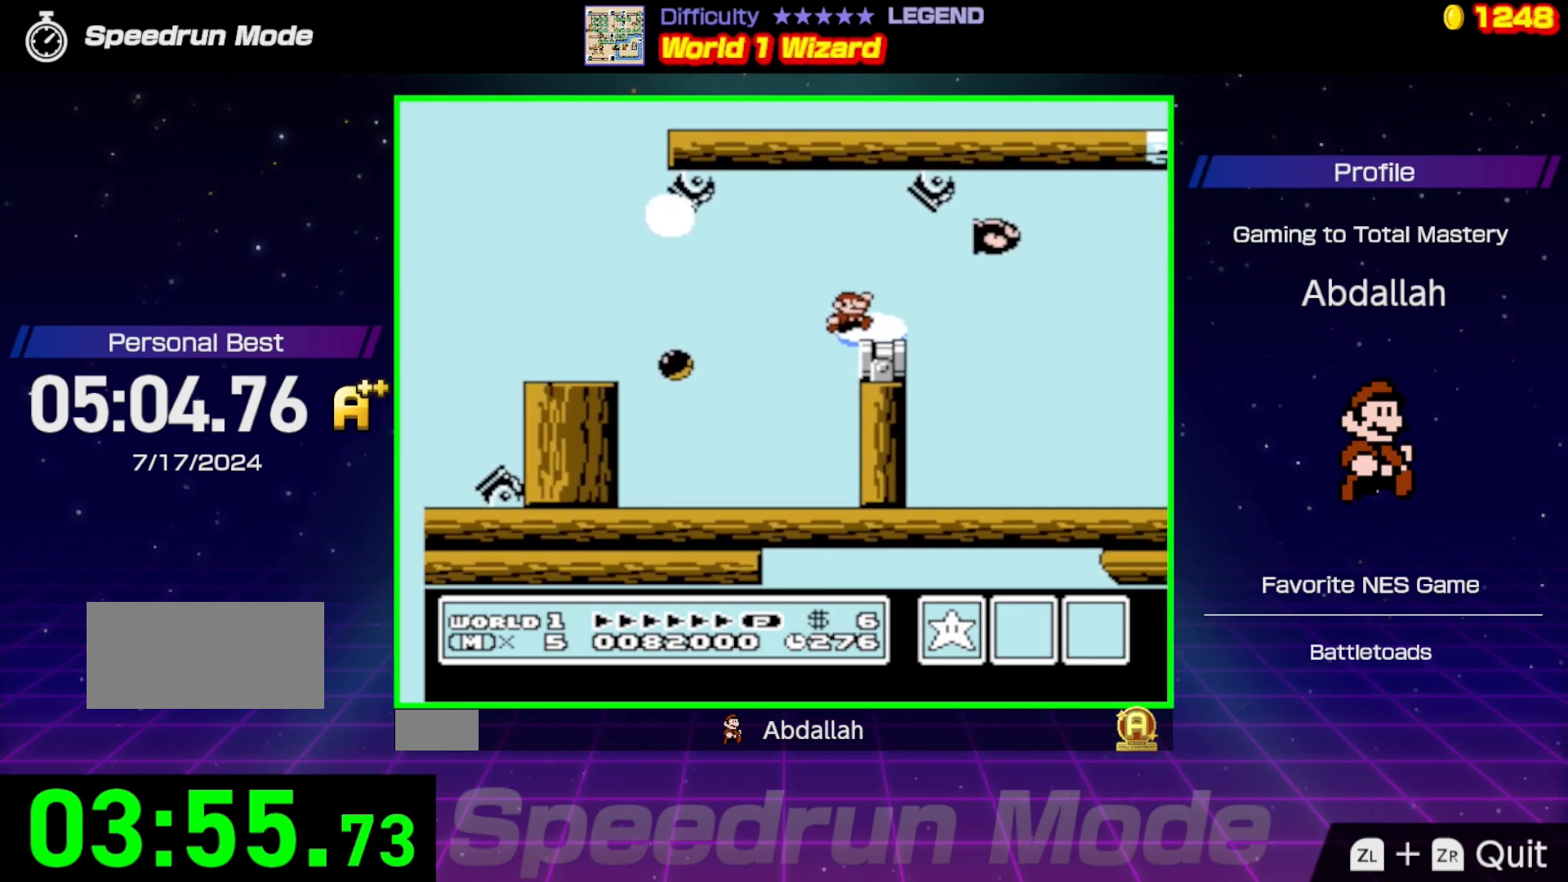
{"buttons": ["B", "DPAD_RIGHT"], "events": []}
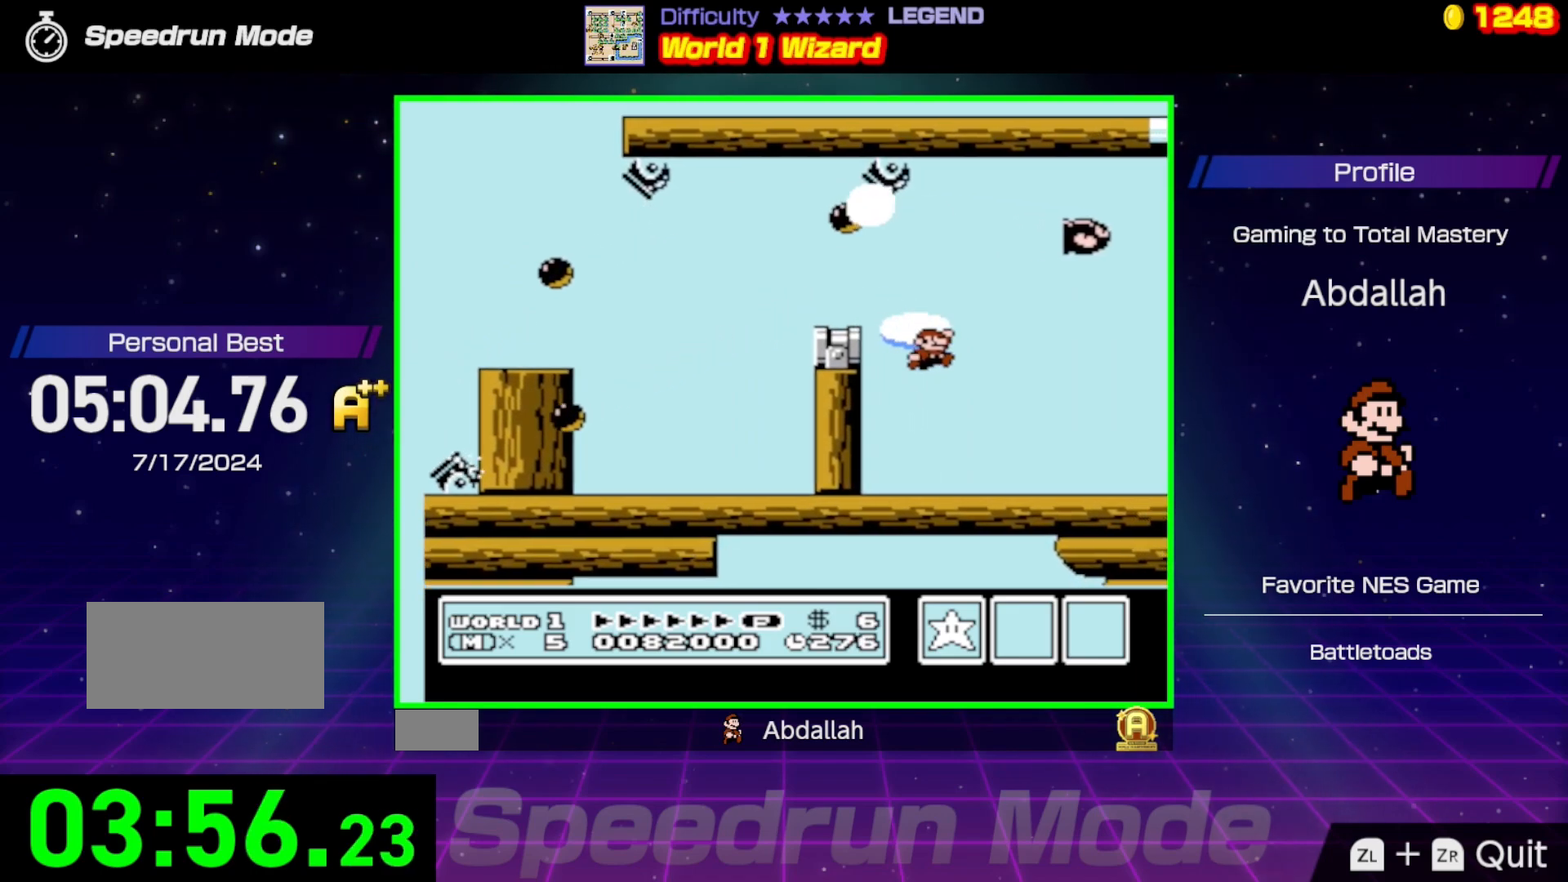
{"buttons": ["B", "DPAD_LEFT"], "events": [[83, "DPAD_RIGHT", "up"], [117, "DPAD_LEFT", "down"], [267, "DPAD_LEFT", "up"], [367, "DPAD_LEFT", "down"], [367, "DPAD_UP", "down"], [400, "DPAD_UP", "up"]]}
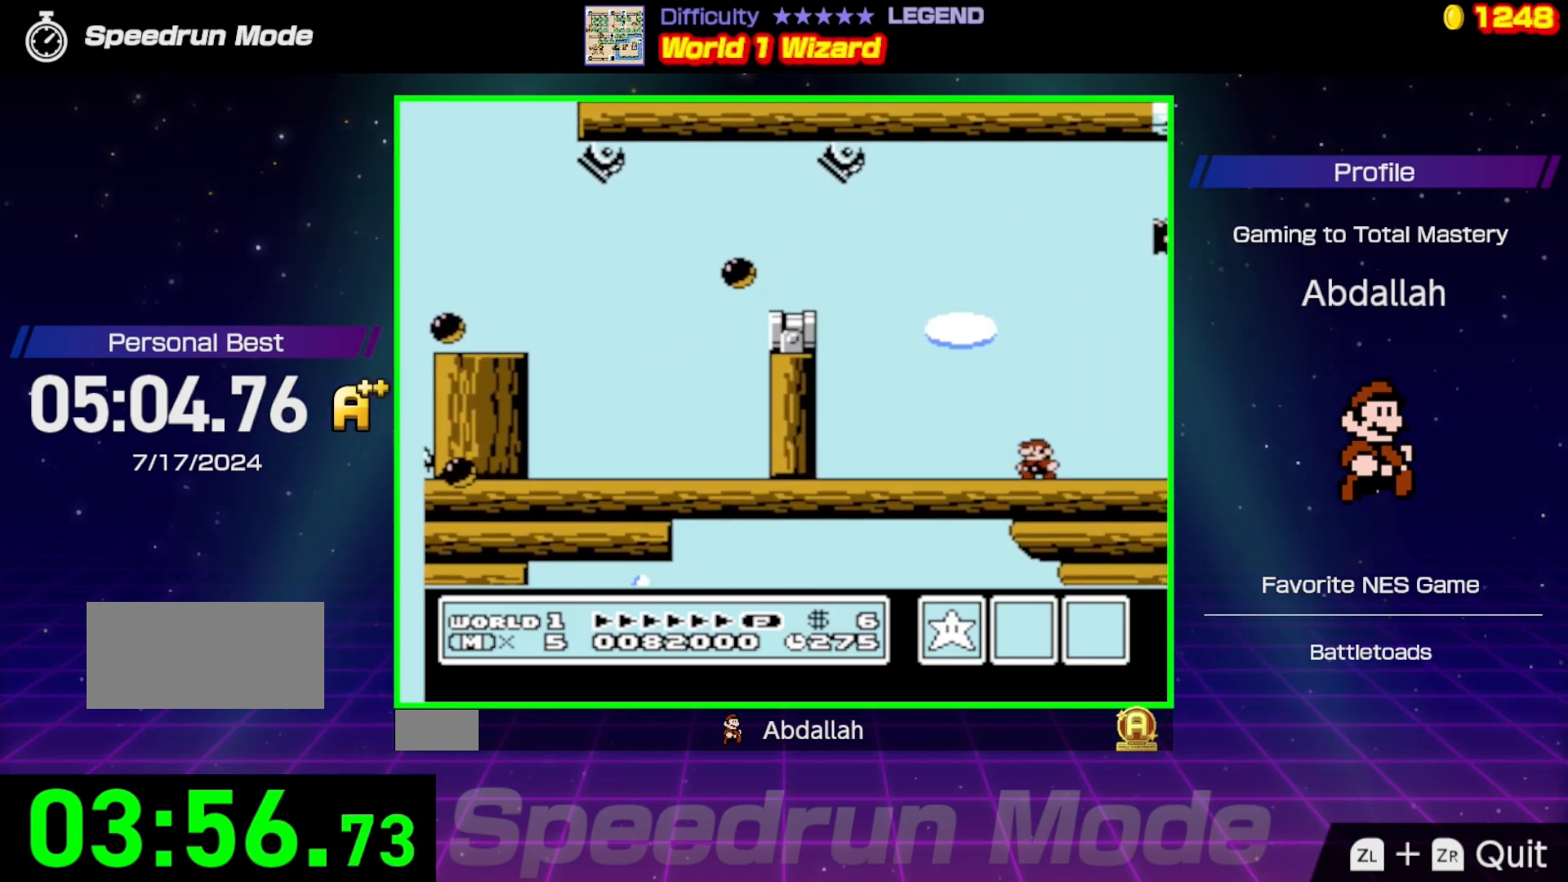
{"buttons": ["B"], "events": [[267, "DPAD_LEFT", "up"]]}
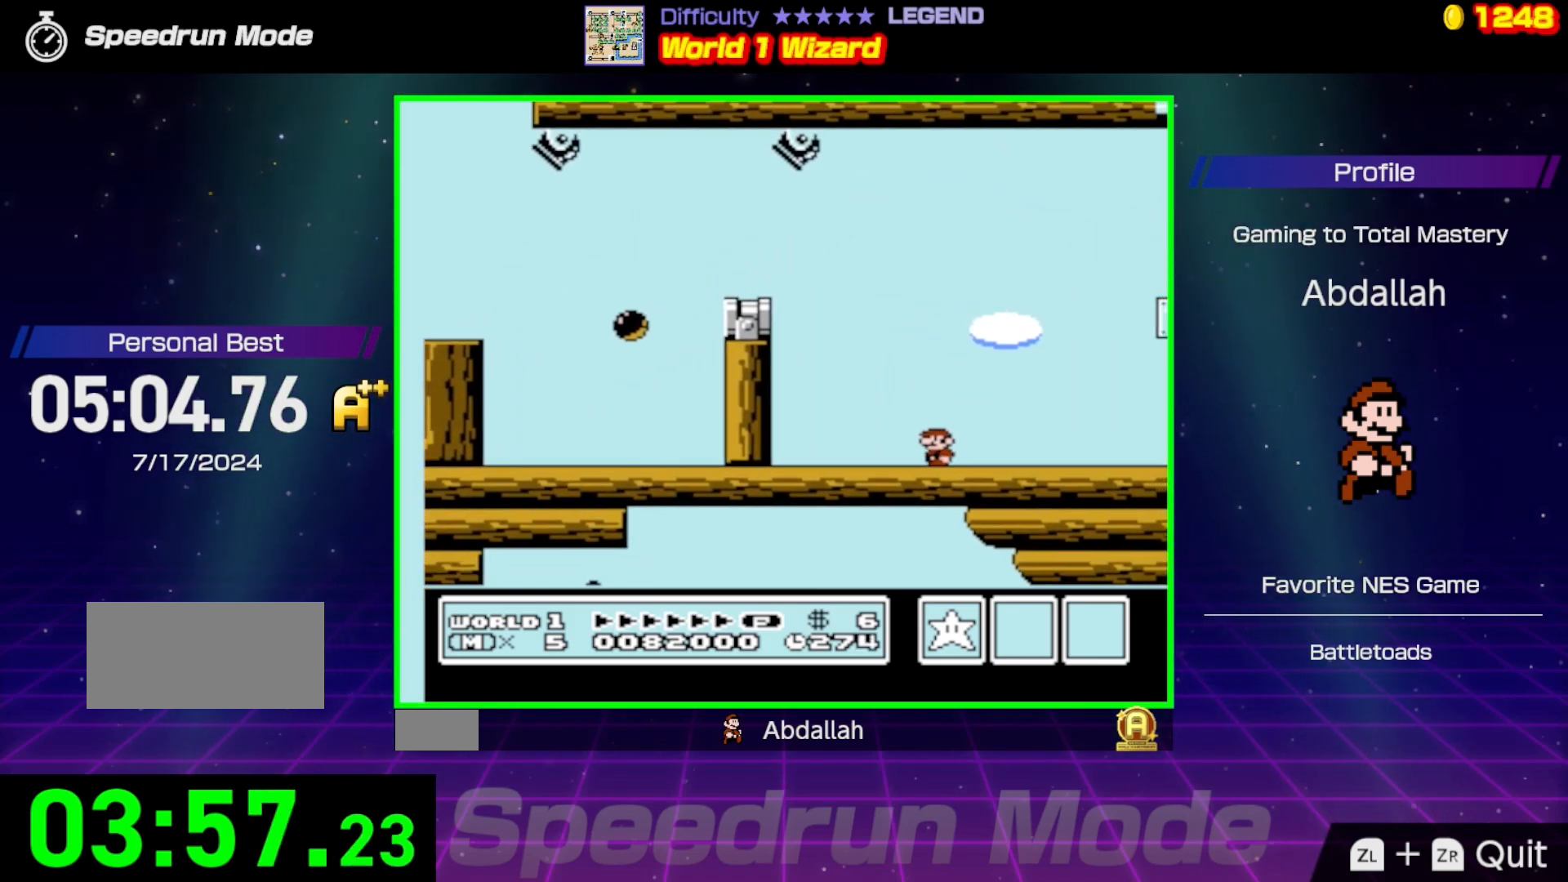
{"buttons": ["B"], "events": []}
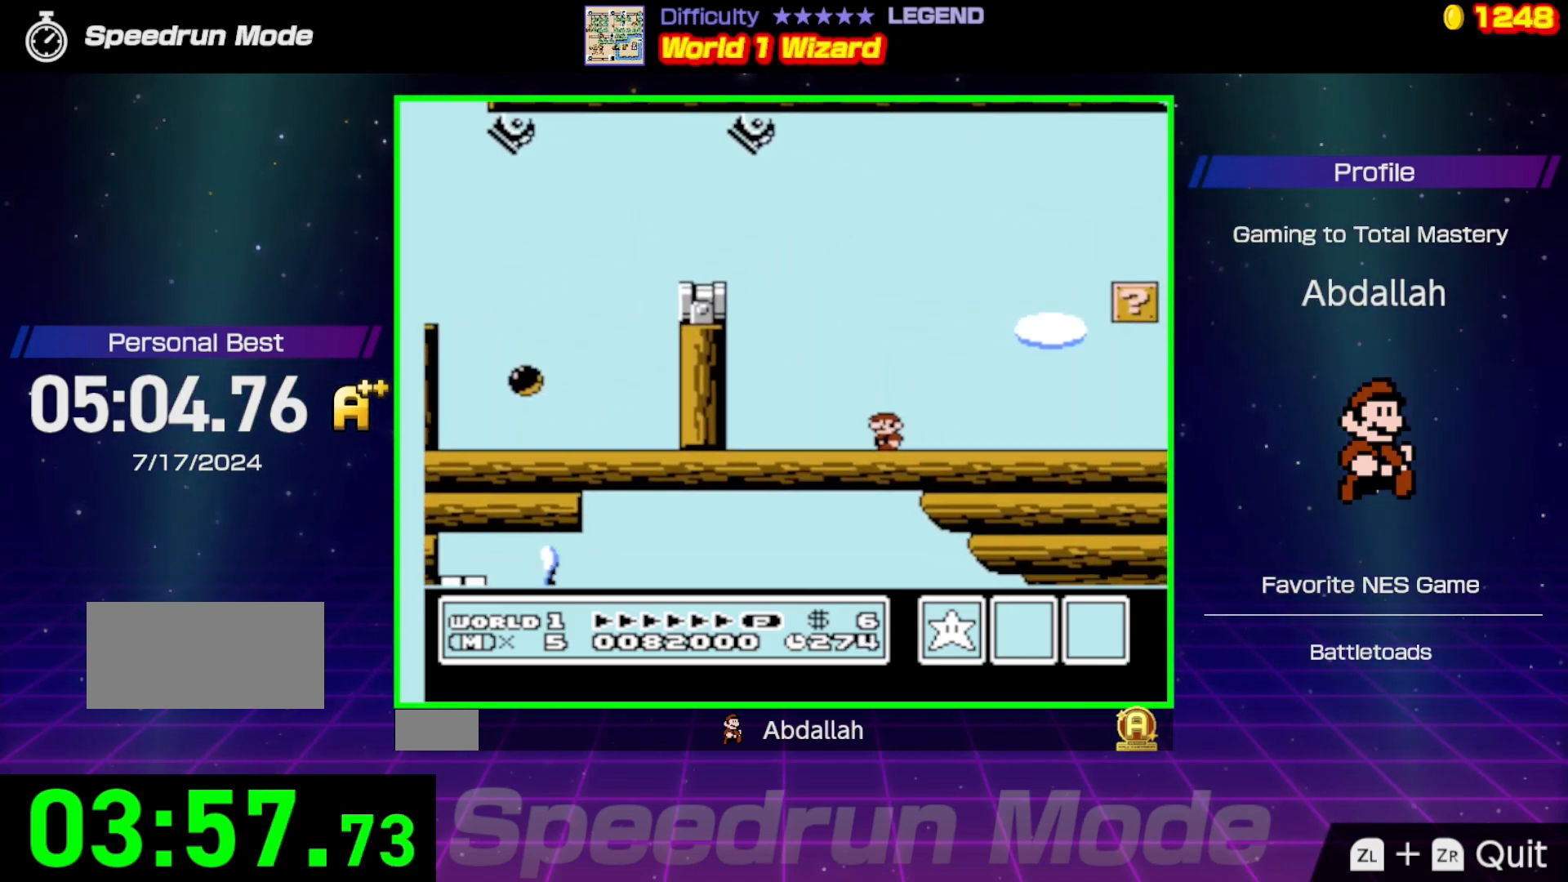
{"buttons": ["B", "DPAD_RIGHT"], "events": [[117, "DPAD_RIGHT", "down"]]}
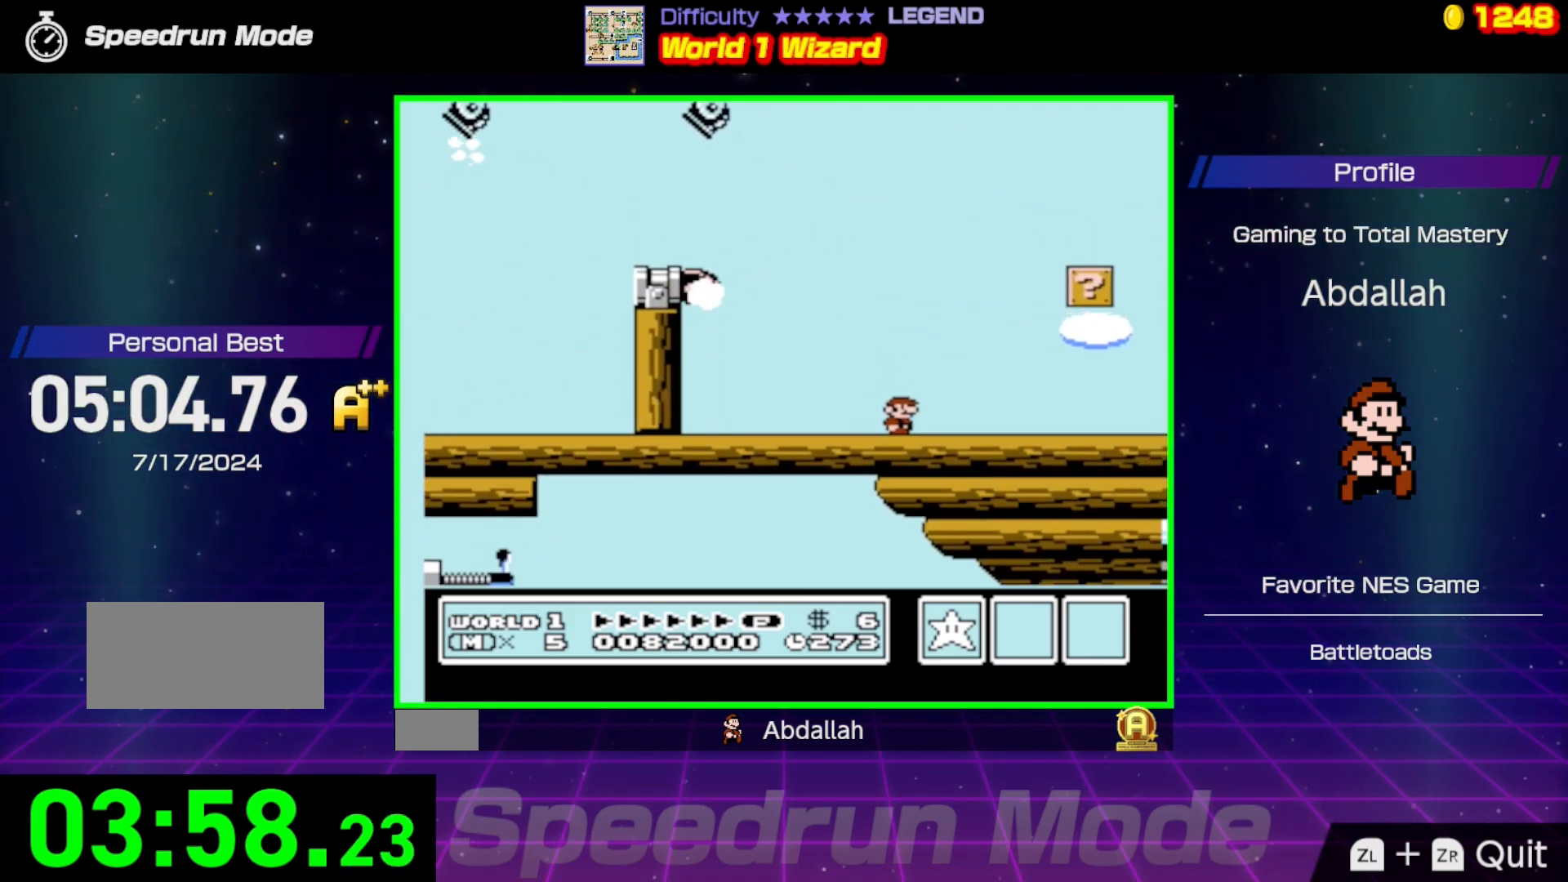
{"buttons": ["A", "B", "DPAD_LEFT"], "events": [[283, "DPAD_RIGHT", "up"], [300, "A", "down"], [383, "DPAD_LEFT", "down"]]}
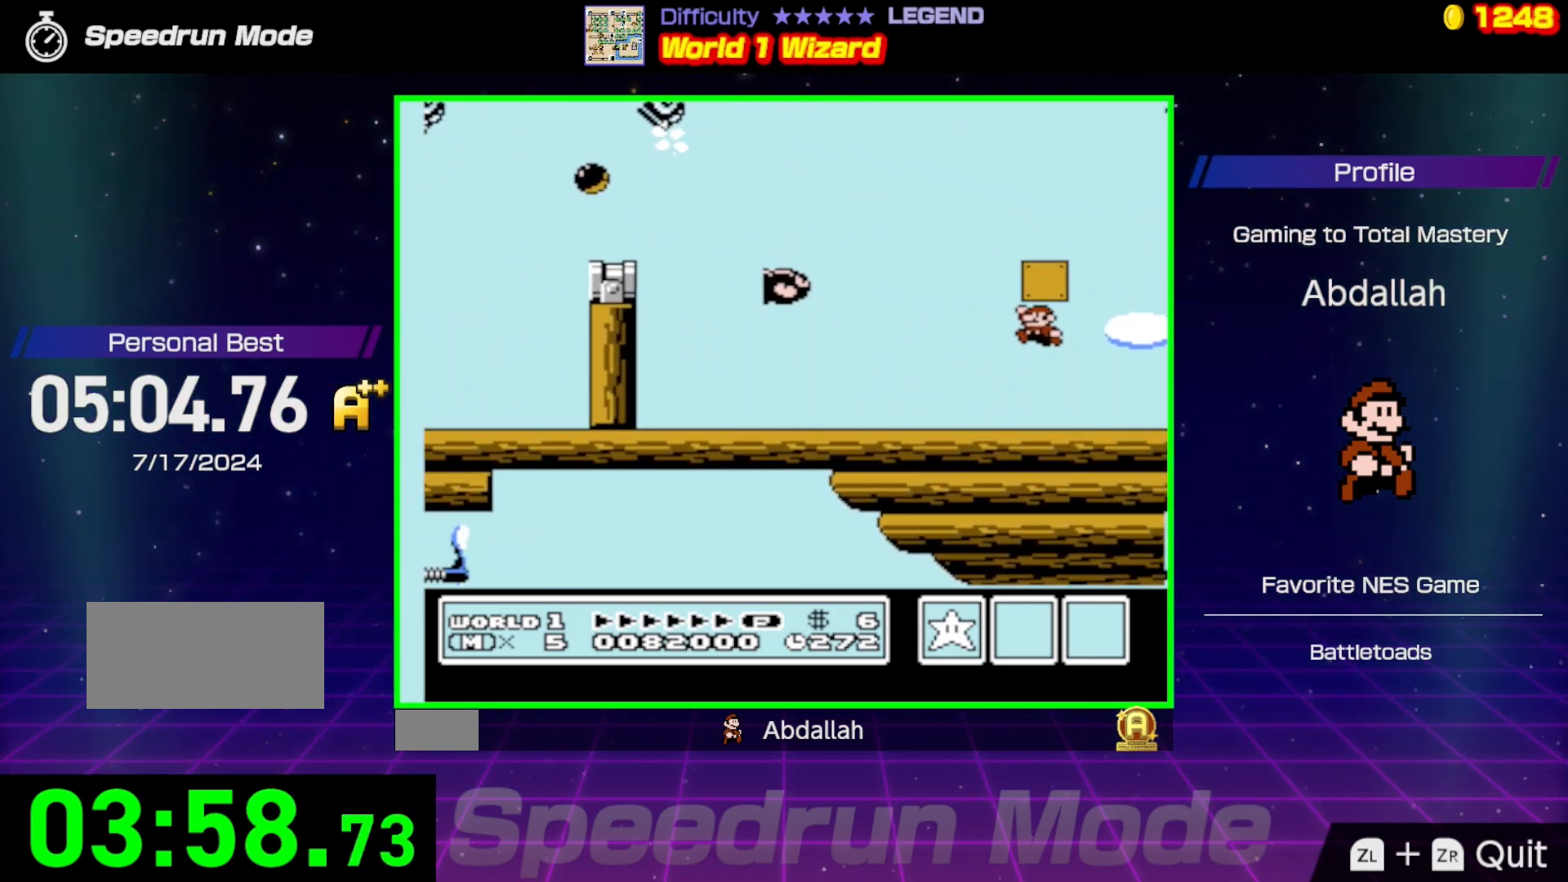
{"buttons": ["A", "B"], "events": [[50, "A", "up"], [83, "DPAD_LEFT", "up"], [183, "DPAD_LEFT", "down"], [317, "DPAD_LEFT", "up"], [367, "A", "down"]]}
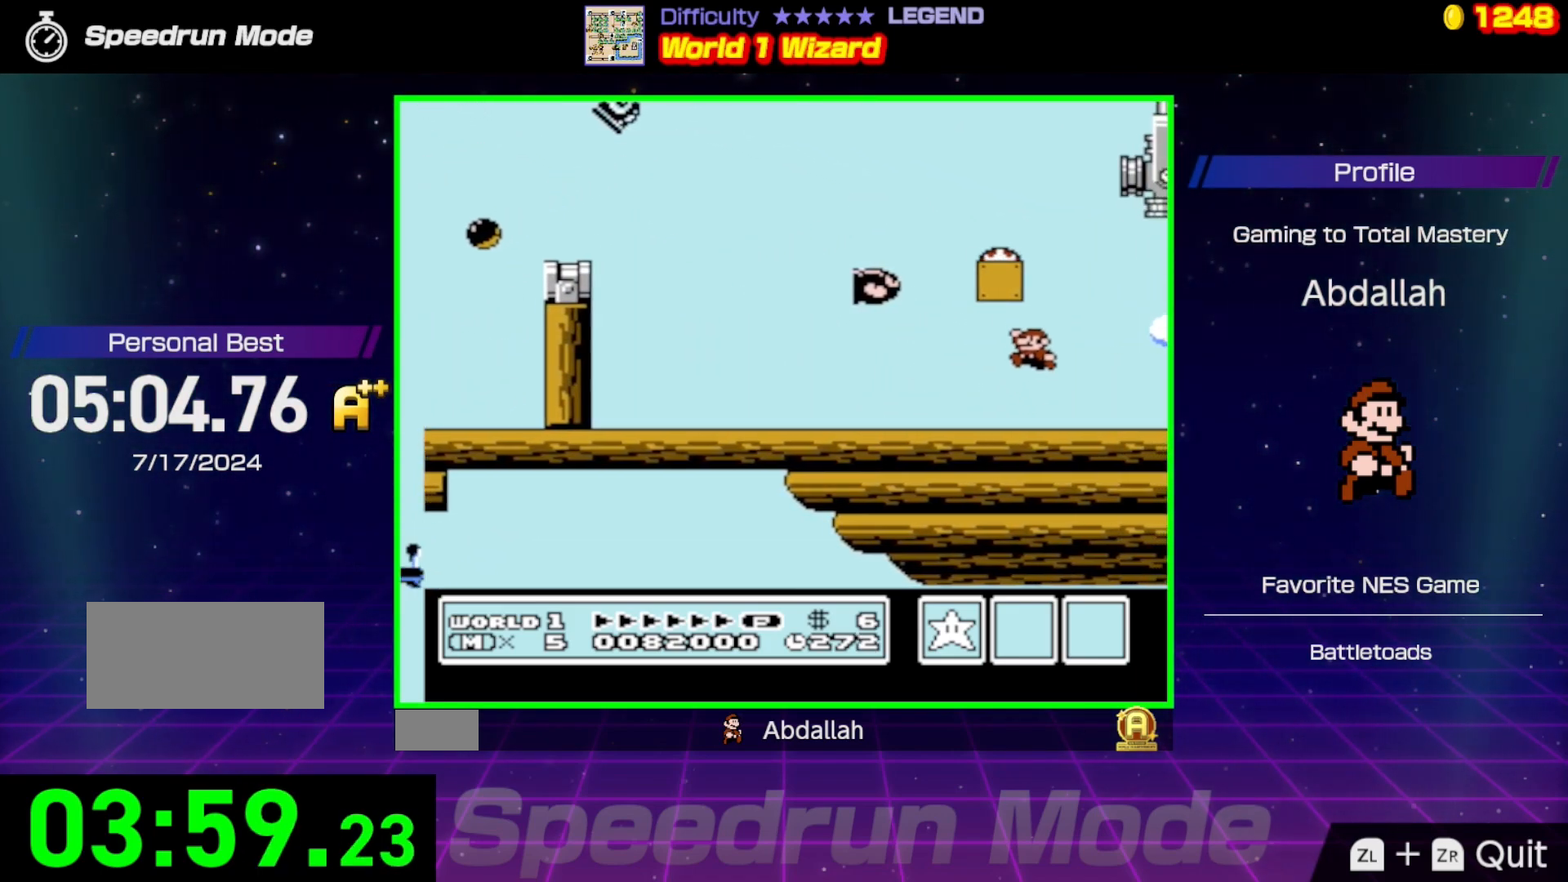
{"buttons": ["A", "B", "DPAD_LEFT"], "events": [[233, "DPAD_LEFT", "down"]]}
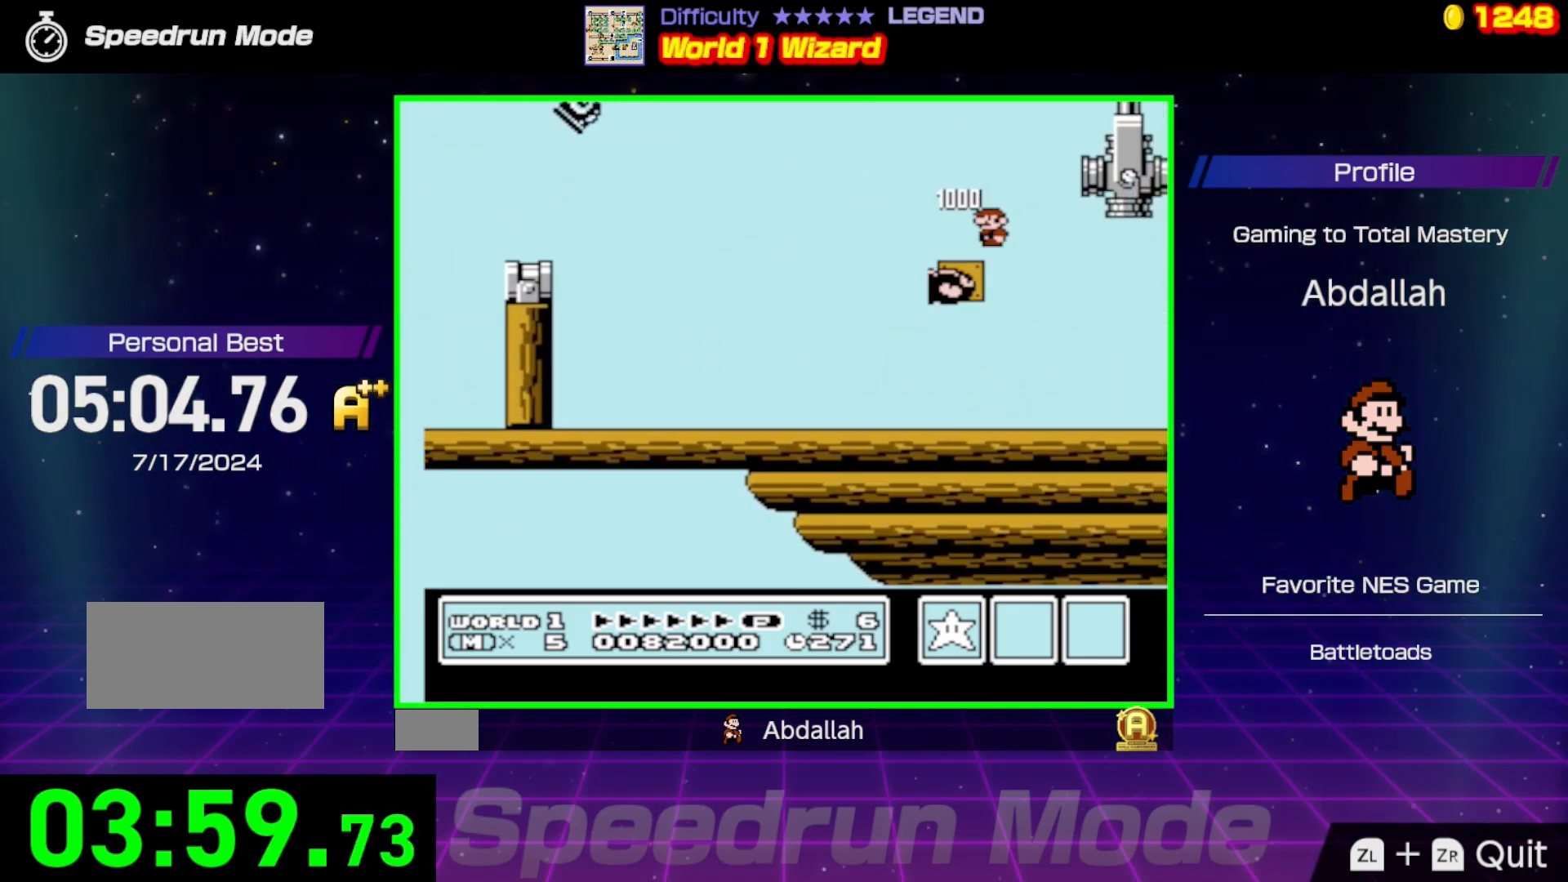
{"buttons": ["B", "DPAD_LEFT"], "events": [[217, "A", "up"]]}
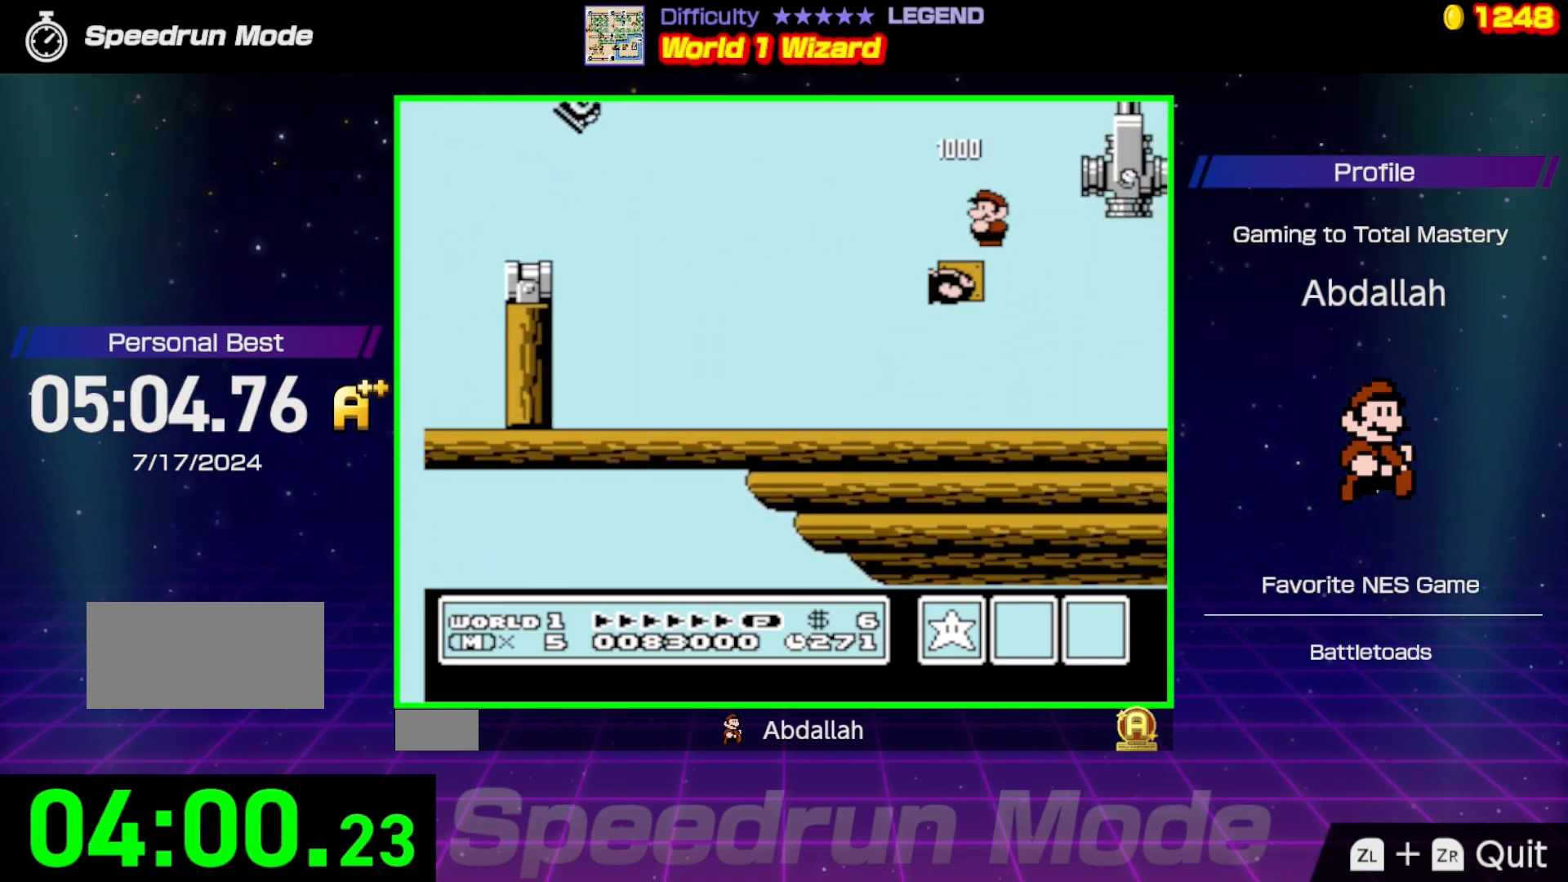
{"buttons": ["B", "DPAD_RIGHT"], "events": [[350, "DPAD_LEFT", "up"], [367, "DPAD_RIGHT", "down"]]}
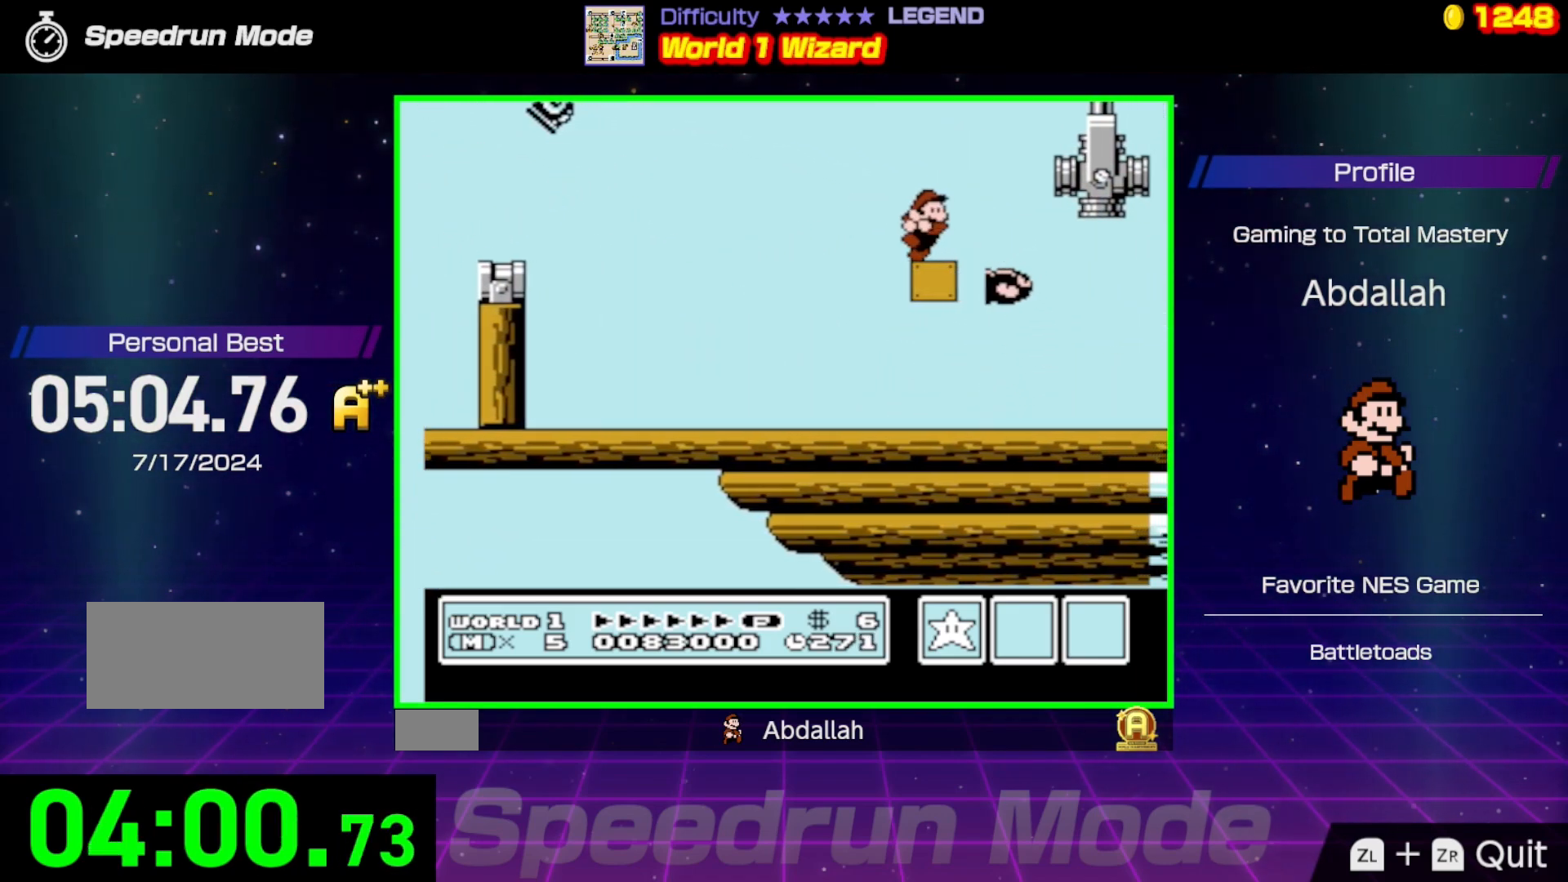
{"buttons": ["B", "DPAD_LEFT"], "events": [[83, "DPAD_RIGHT", "up"], [467, "DPAD_LEFT", "down"]]}
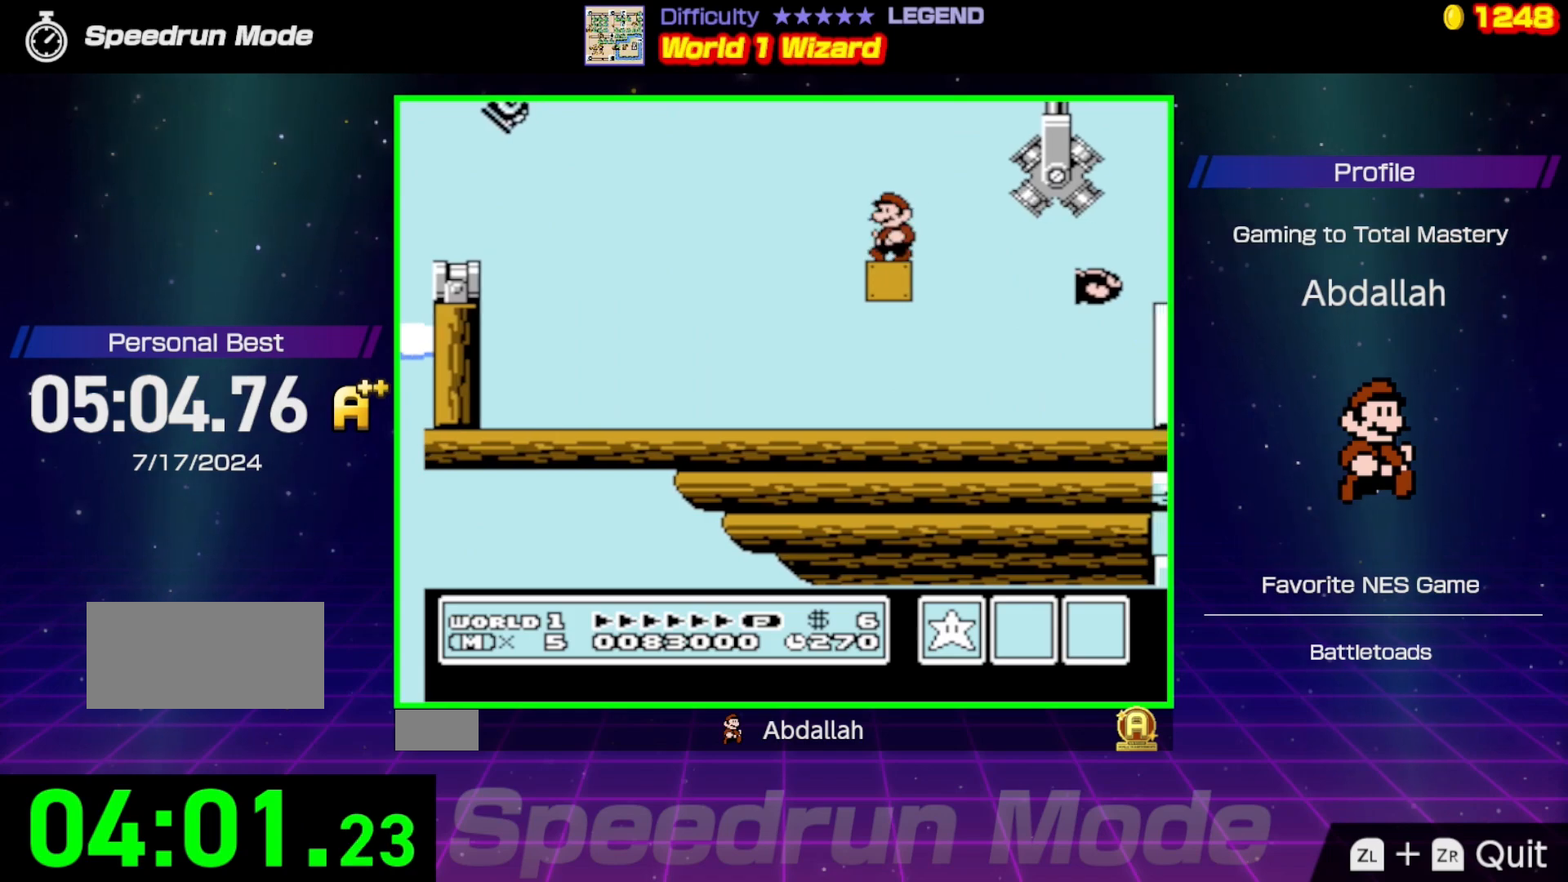
{"buttons": ["B", "DPAD_RIGHT"], "events": [[267, "DPAD_LEFT", "up"], [267, "DPAD_UP", "down"], [283, "DPAD_UP", "up"], [300, "DPAD_RIGHT", "down"]]}
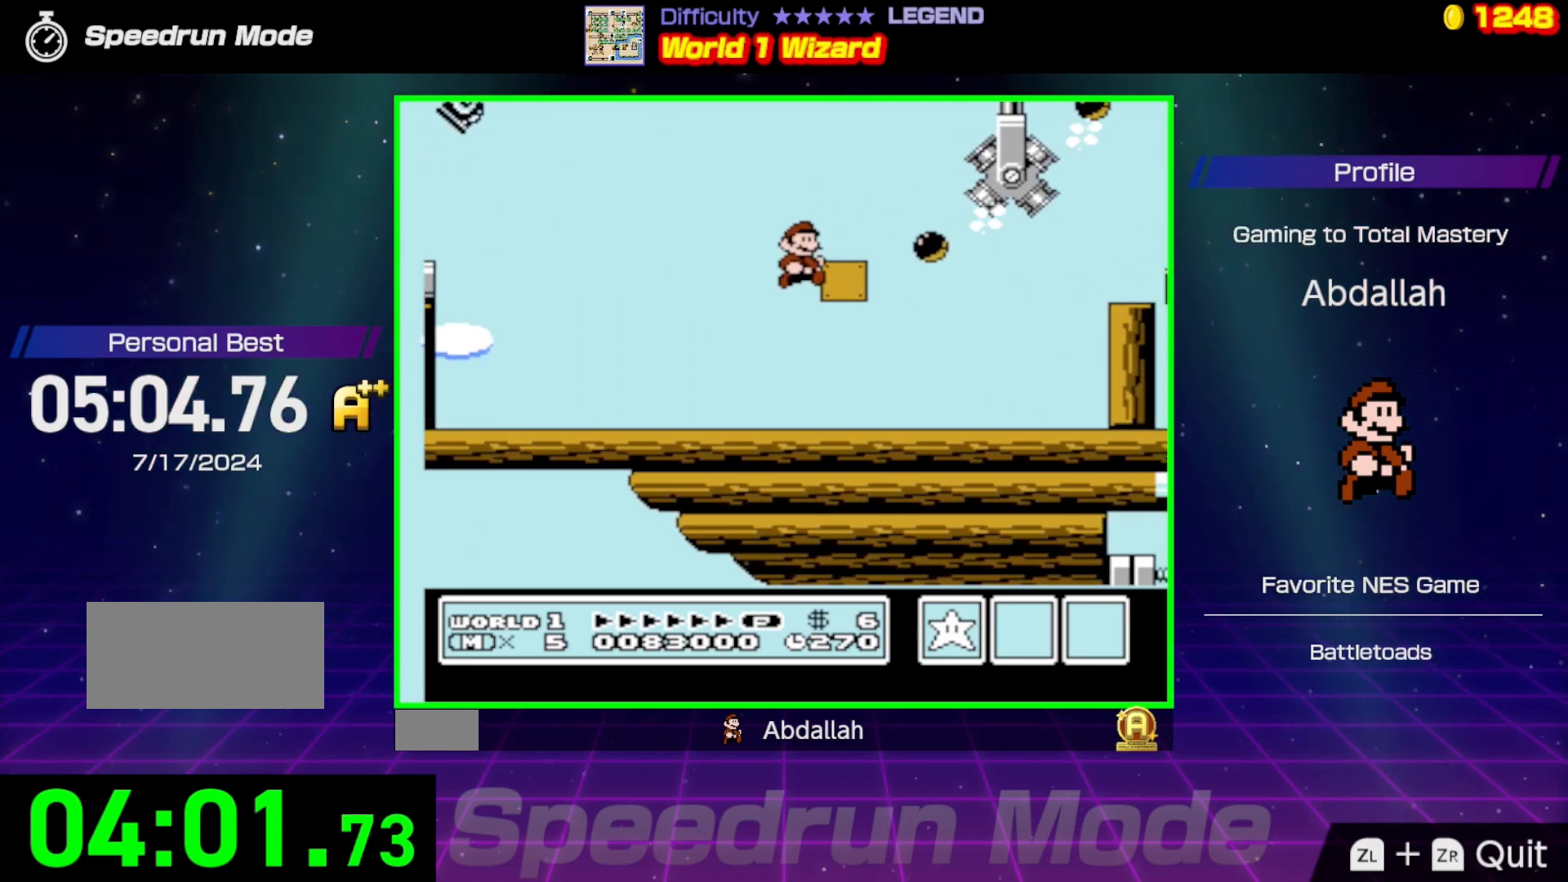
{"buttons": ["B", "DPAD_RIGHT"], "events": [[283, "DPAD_RIGHT", "up"], [383, "DPAD_RIGHT", "down"]]}
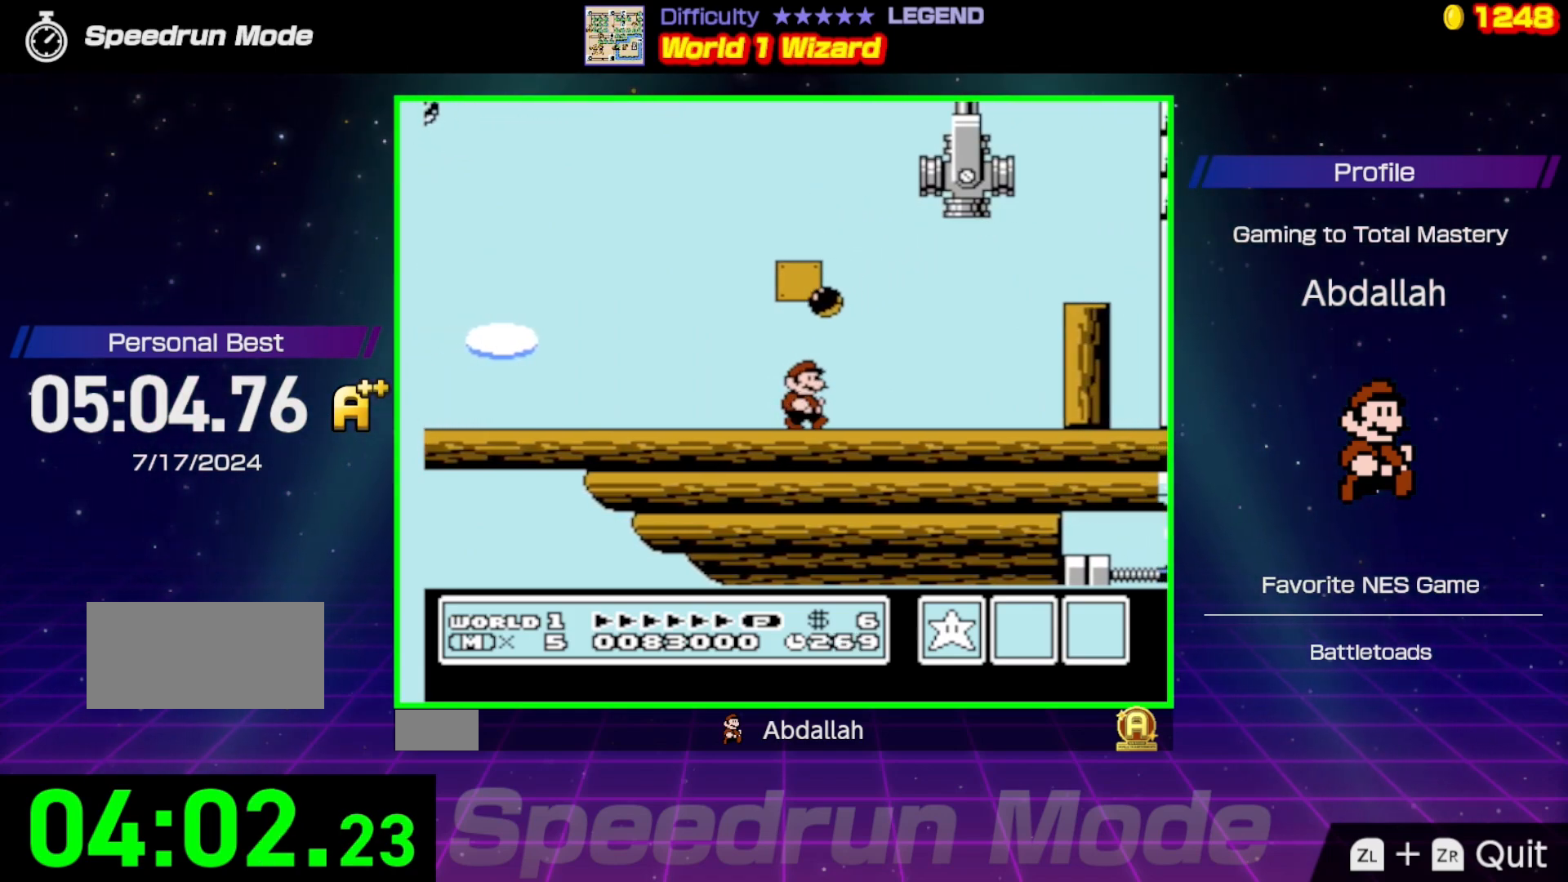
{"buttons": ["B", "DPAD_RIGHT"], "events": []}
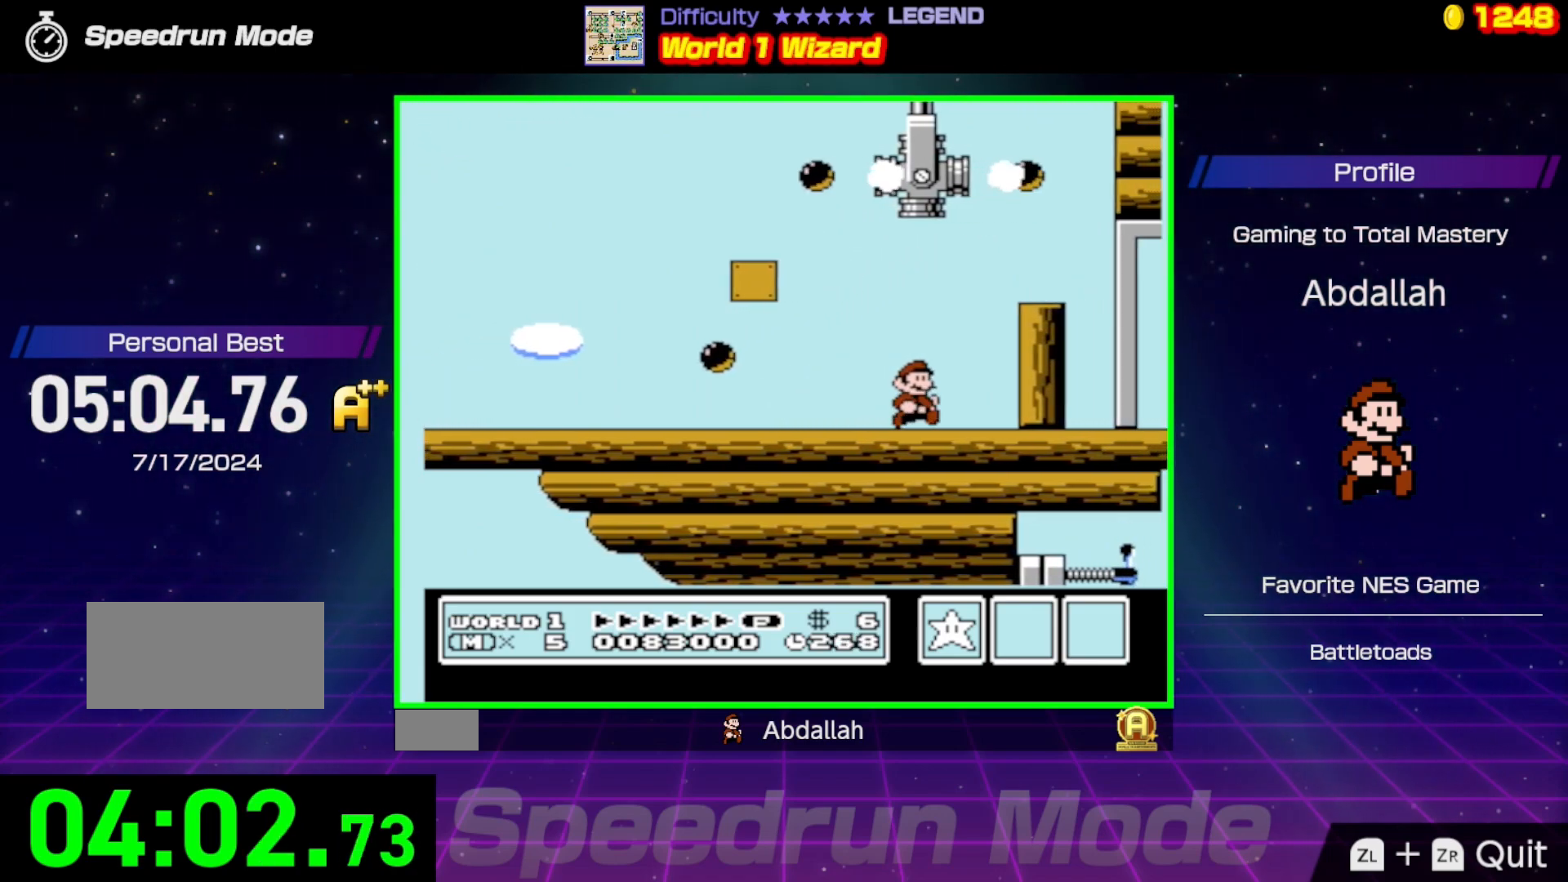
{"buttons": ["B"], "events": [[500, "DPAD_RIGHT", "up"]]}
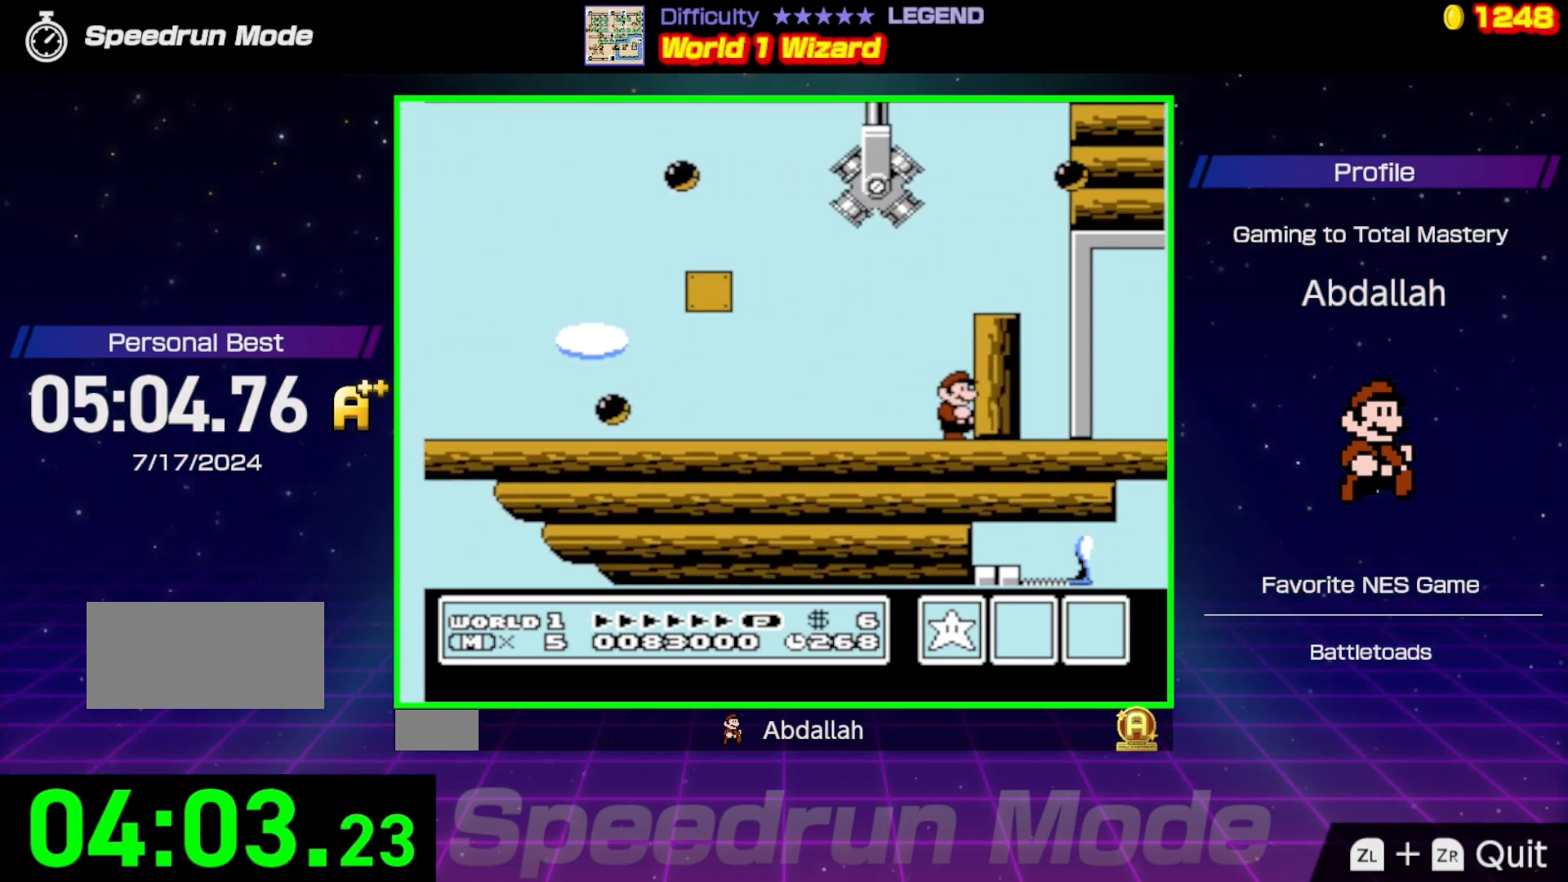
{"buttons": ["B"], "events": [[183, "DPAD_LEFT", "down"], [450, "DPAD_LEFT", "up"]]}
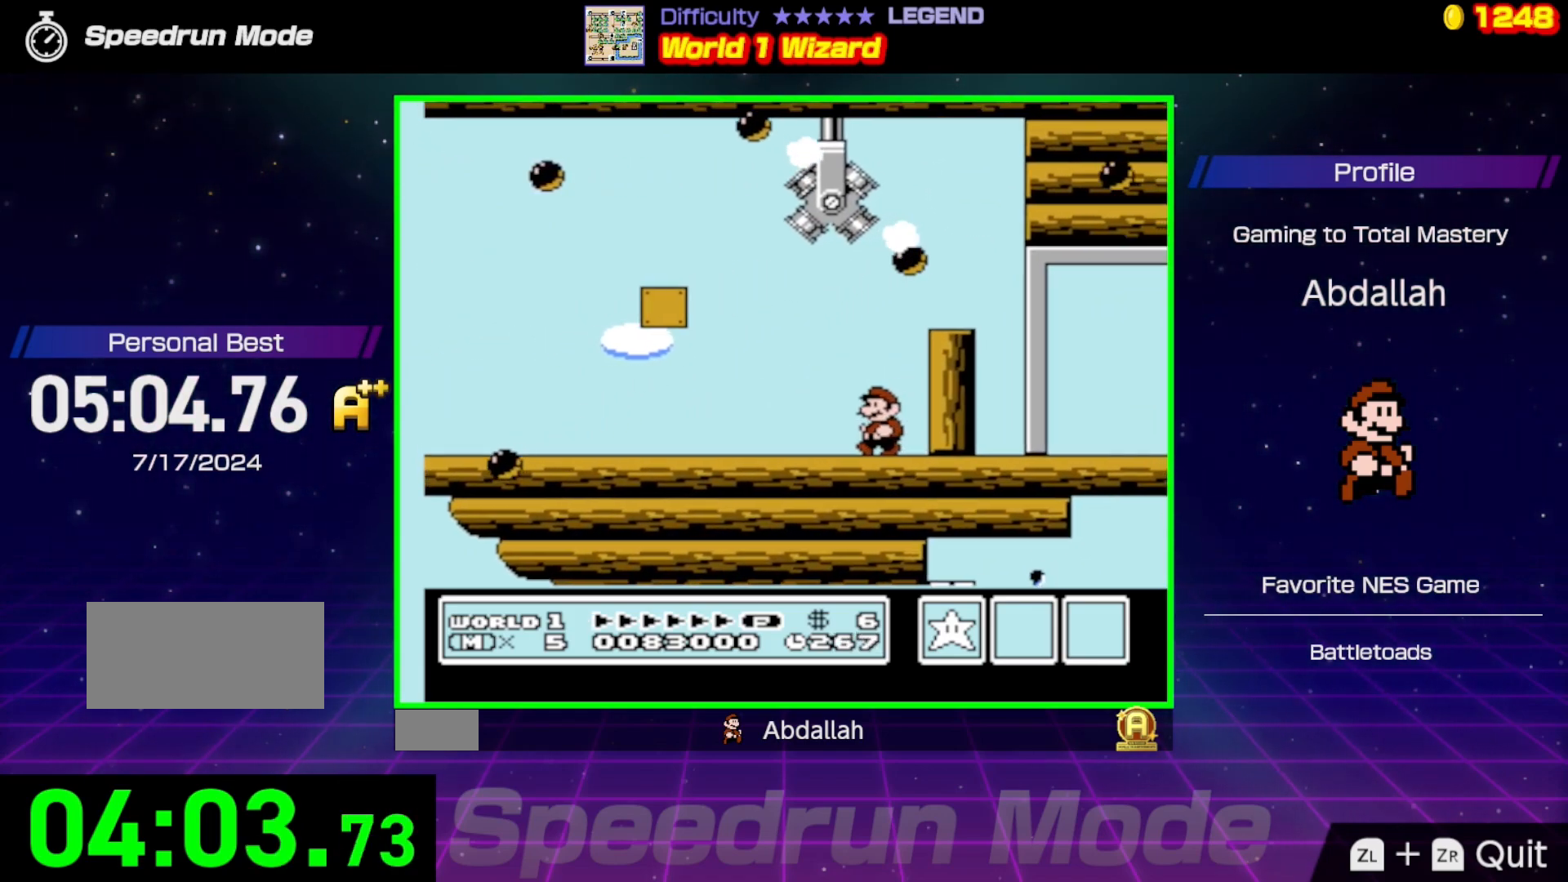
{"buttons": ["B", "DPAD_RIGHT"], "events": [[200, "DPAD_RIGHT", "down"]]}
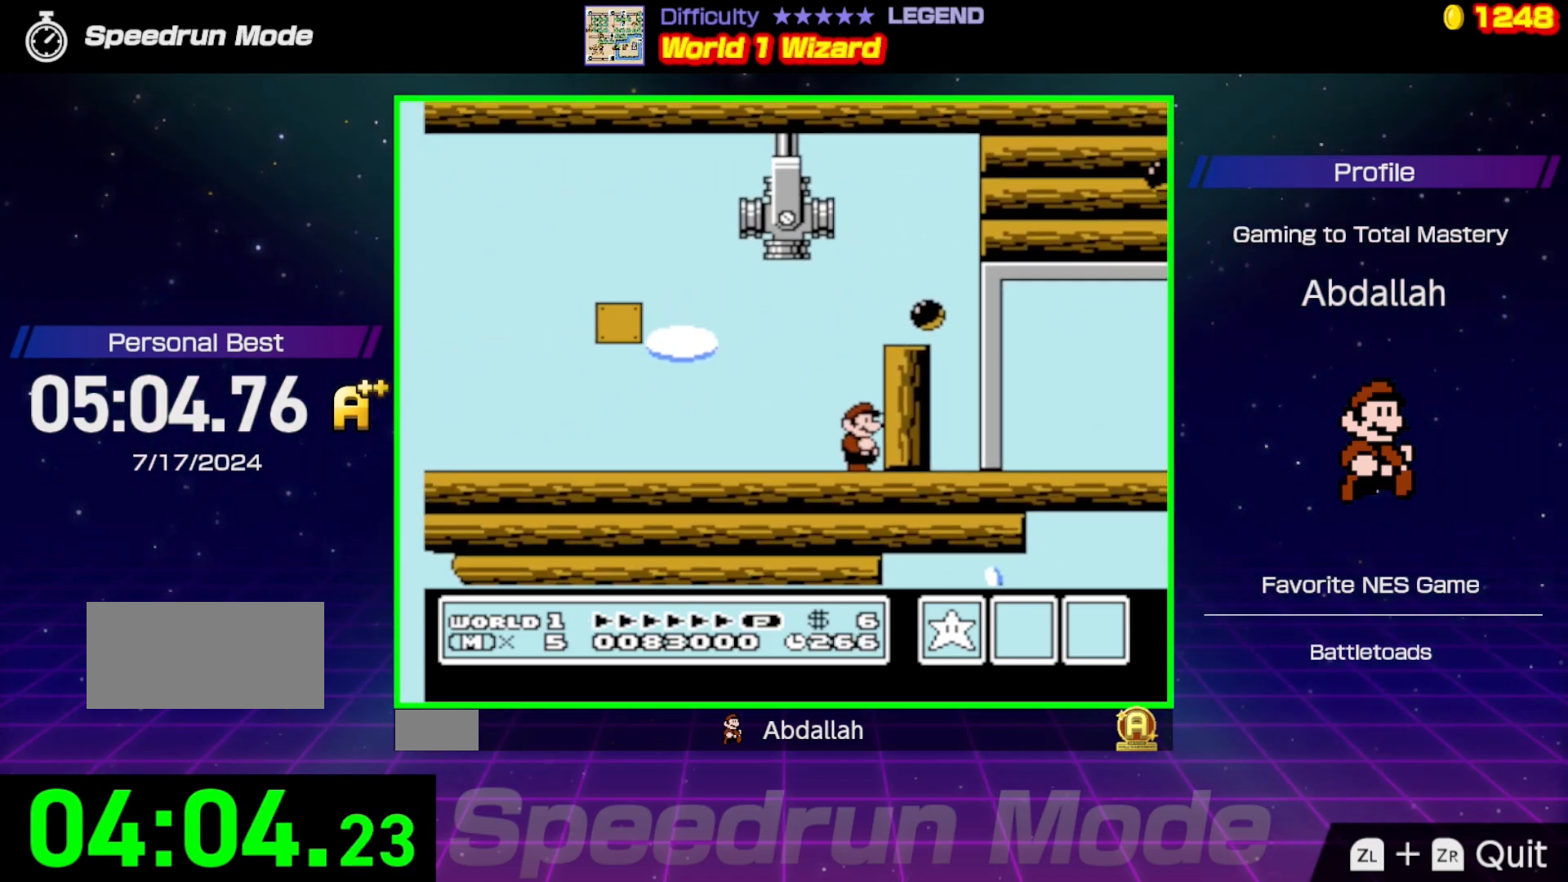
{"buttons": ["A", "B", "DPAD_RIGHT"], "events": [[267, "A", "down"]]}